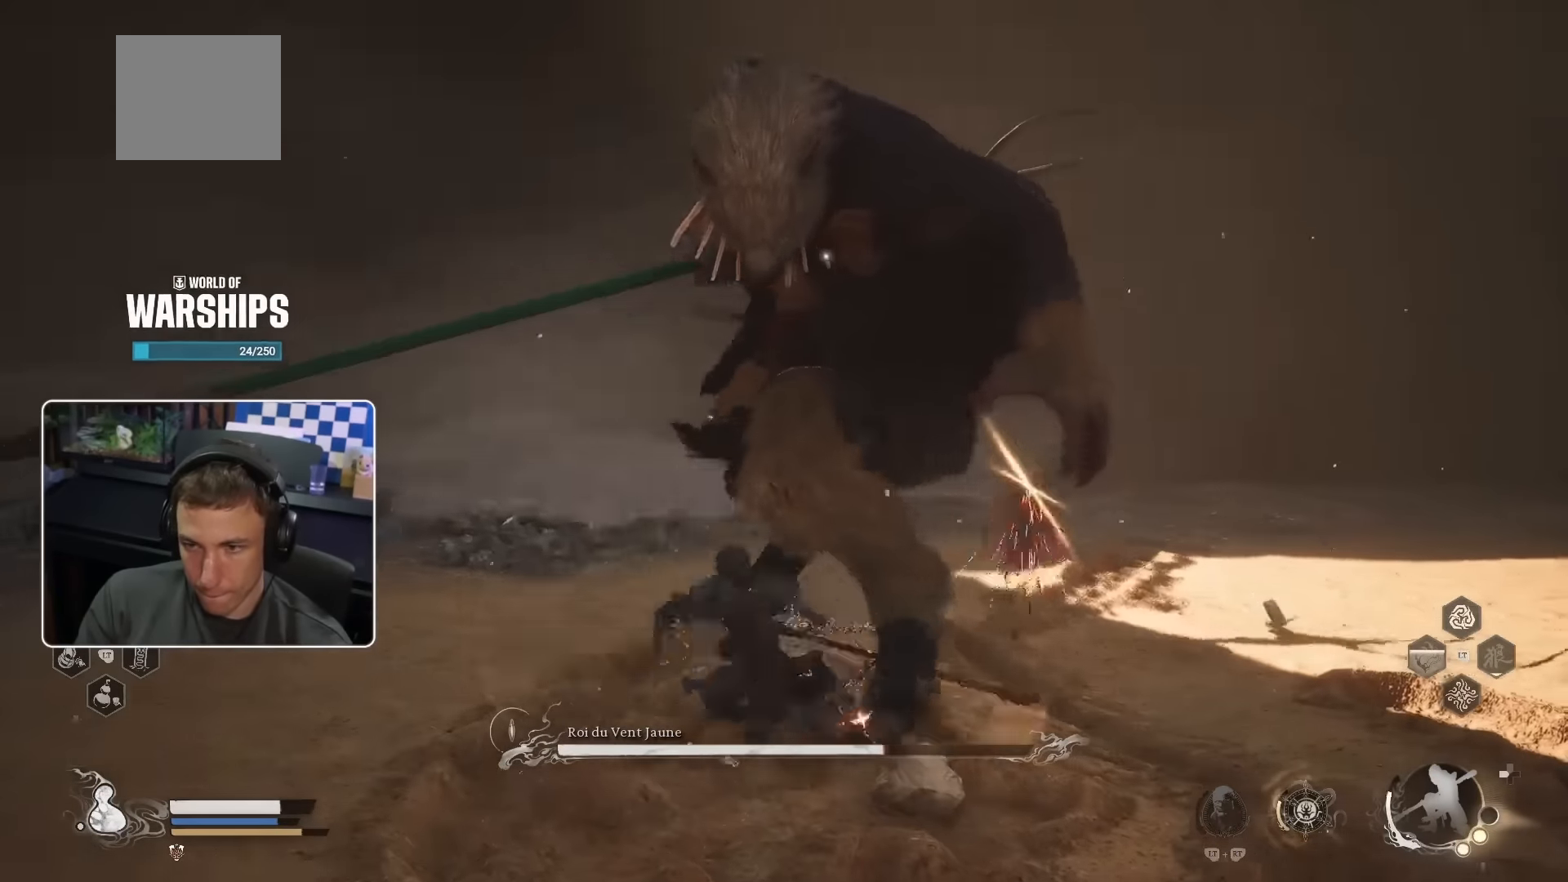
Gameplay with a controller (PlayStation layout); each line is a JSON object with the inputs held at the frame after it. "events" lists button and stick changes between this image and that frame as [ms after this image, input, new state], when the widget could be followed in between.
{"buttons": [], "left_stick": "up", "right_stick": "center", "events": [[83, "R1", "up"], [133, "R1", "down"], [200, "R1", "up"], [283, "R1", "down"], [366, "R1", "up"], [416, "R1", "down"], [500, "R1", "up"]]}
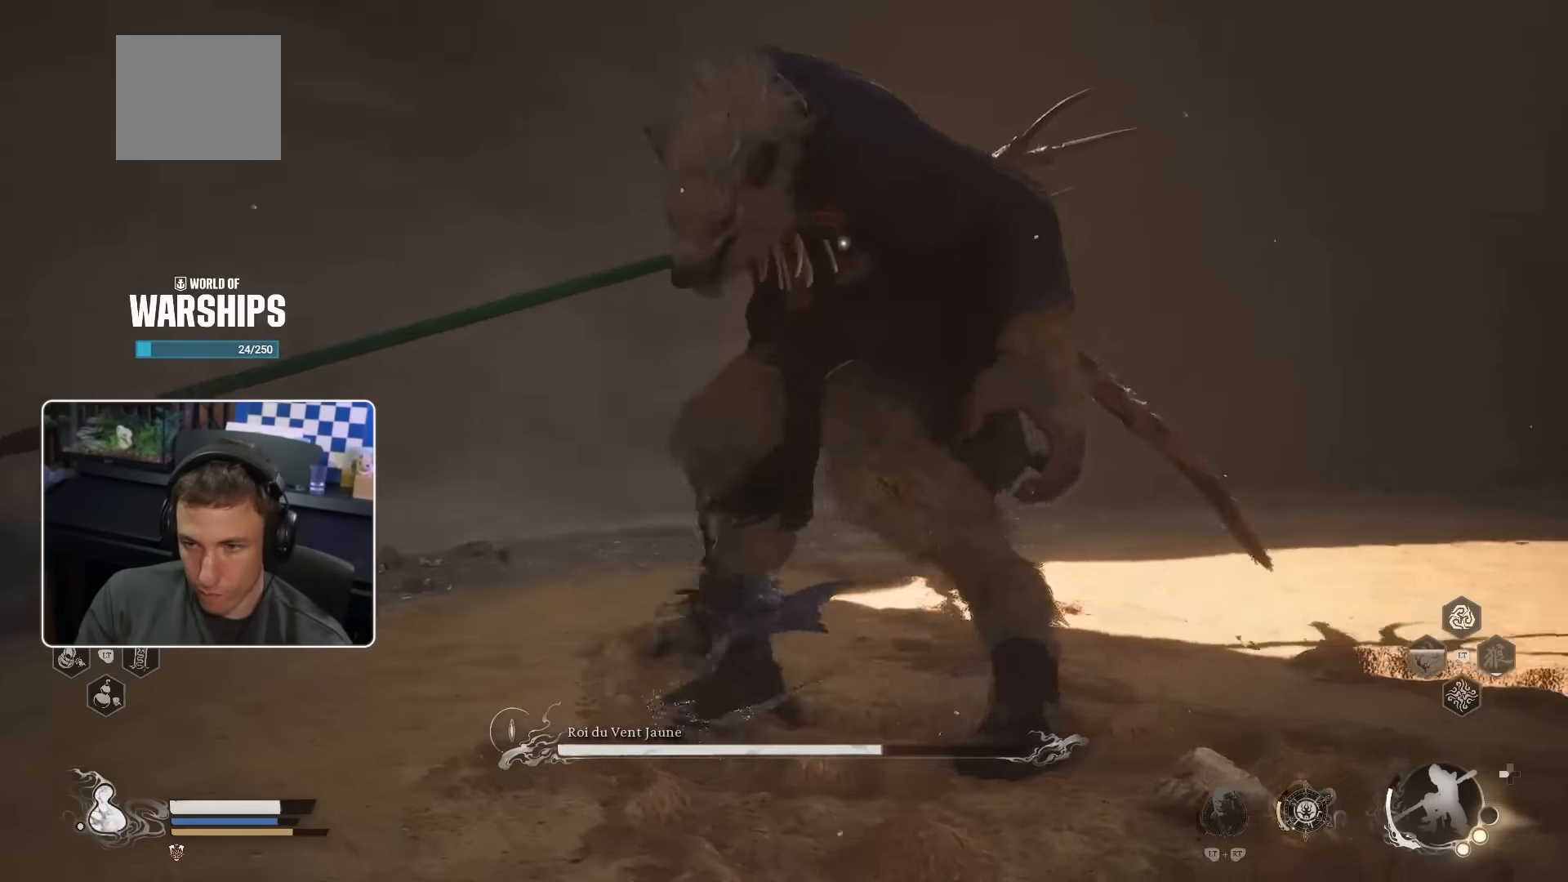
{"buttons": [], "left_stick": "up", "right_stick": "center", "events": [[66, "R1", "down"], [150, "R1", "up"], [216, "R1", "down"], [266, "R1", "up"]]}
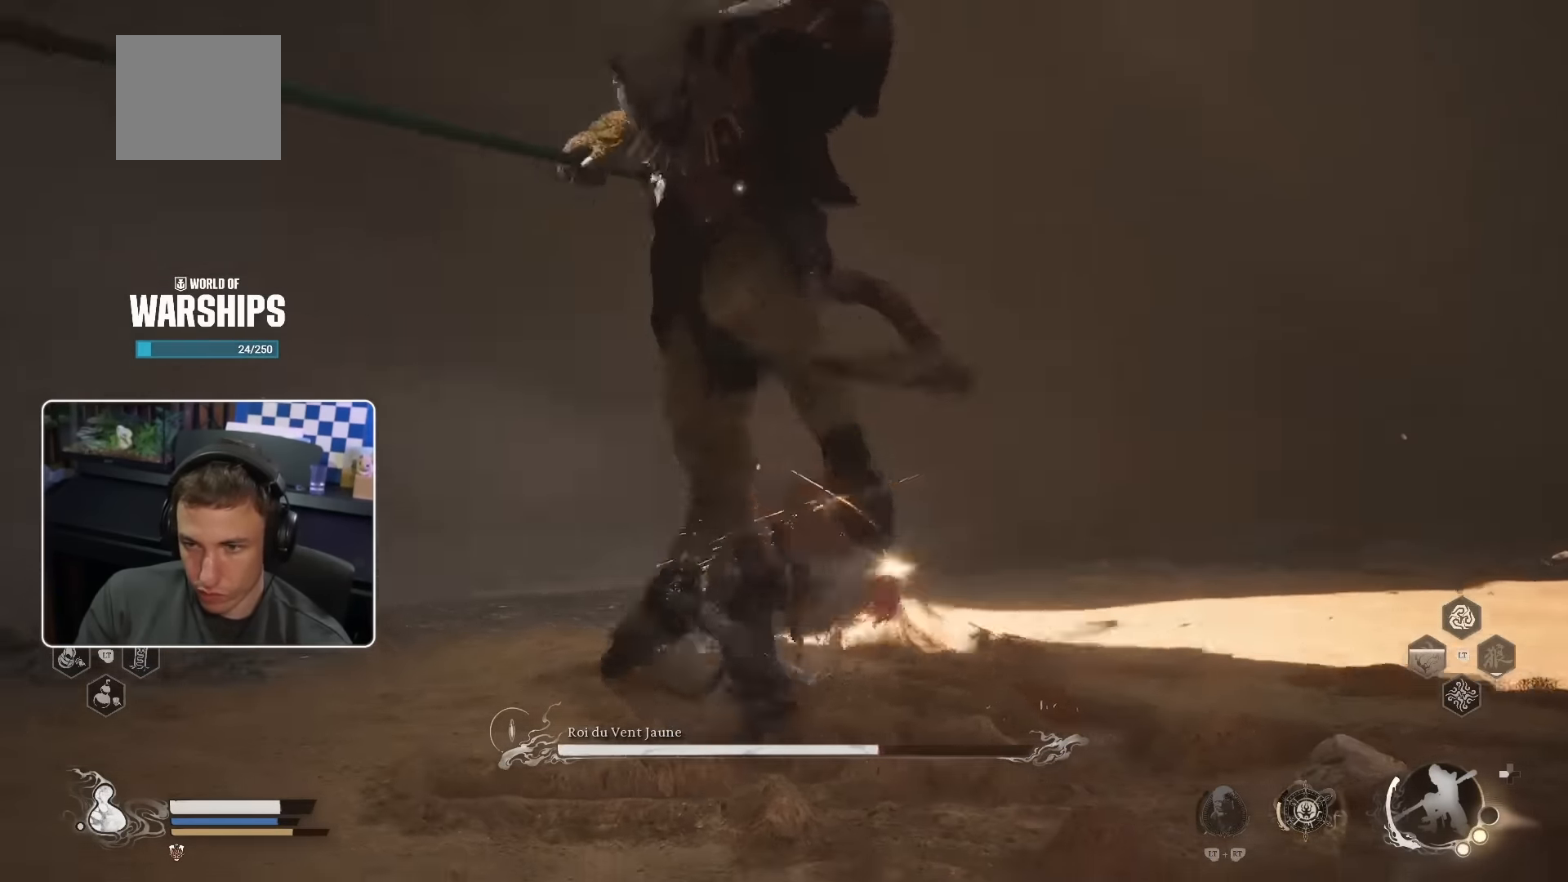
{"buttons": [], "left_stick": "up", "right_stick": "center", "events": []}
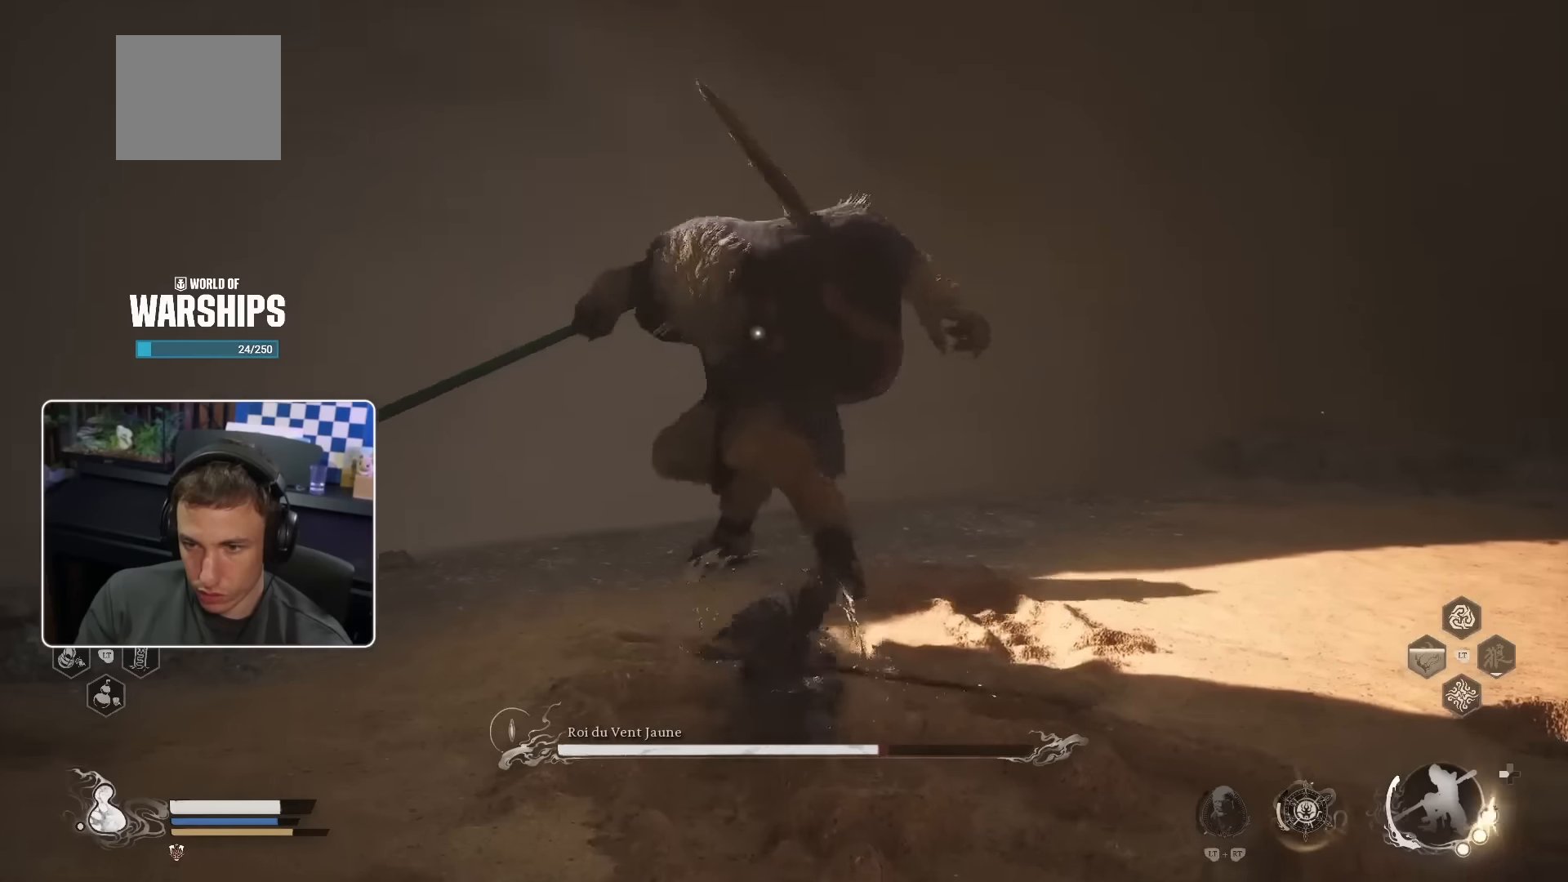
{"buttons": [], "left_stick": "up", "right_stick": "center", "events": []}
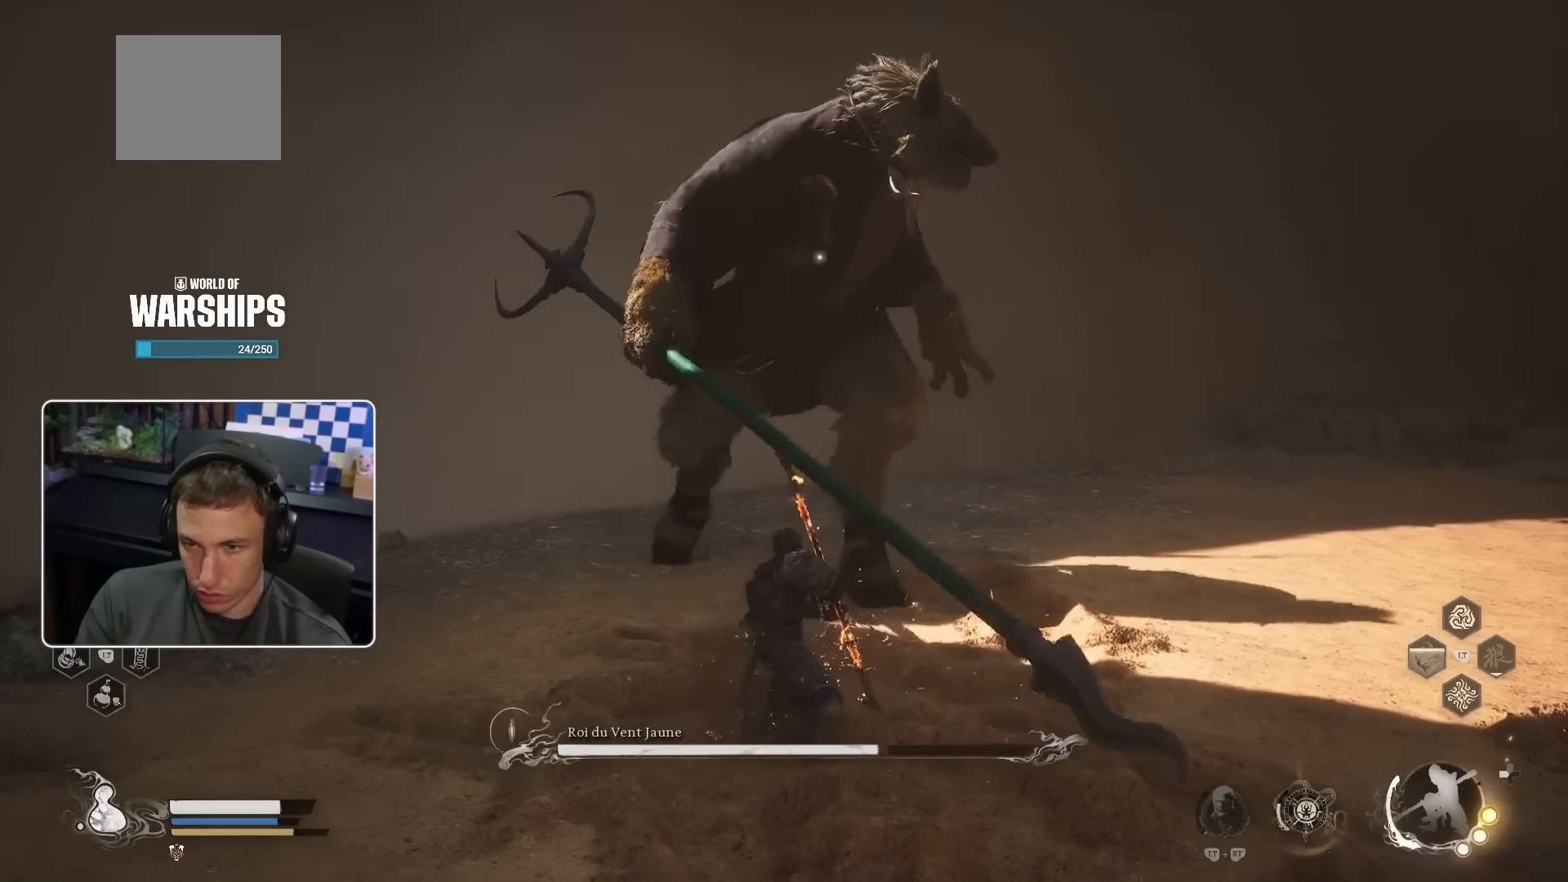
{"buttons": [], "left_stick": "up-right", "right_stick": "center", "events": [[67, "left_stick", "up-right"], [200, "left_stick", "right"], [500, "left_stick", "up-right"]]}
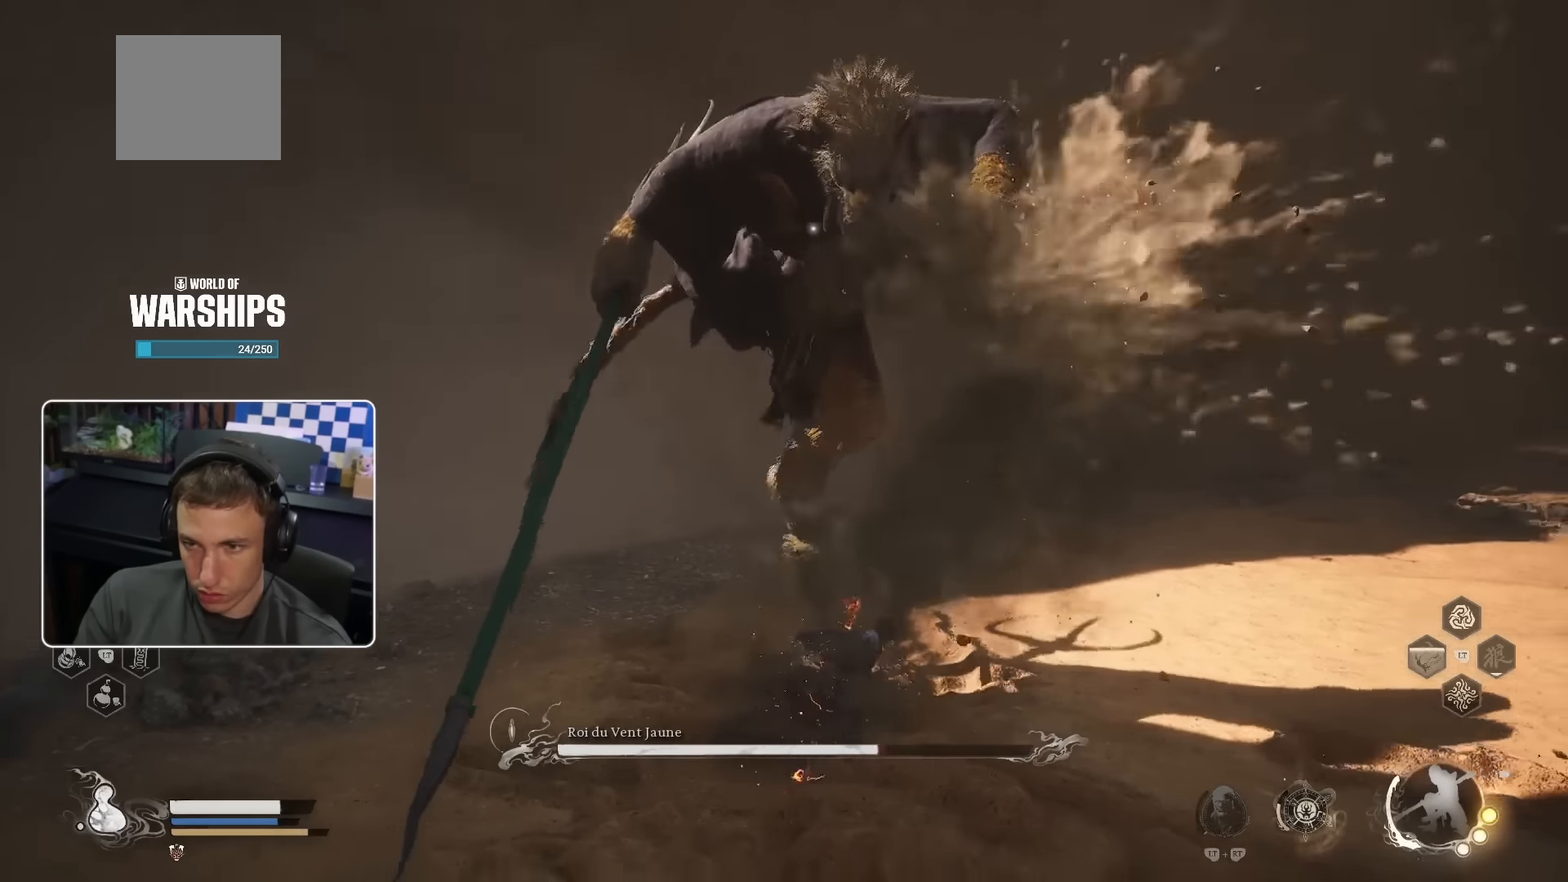
{"buttons": [], "left_stick": "up", "right_stick": "center", "events": [[50, "SQUARE", "down"], [100, "left_stick", "up"], [233, "SQUARE", "up"]]}
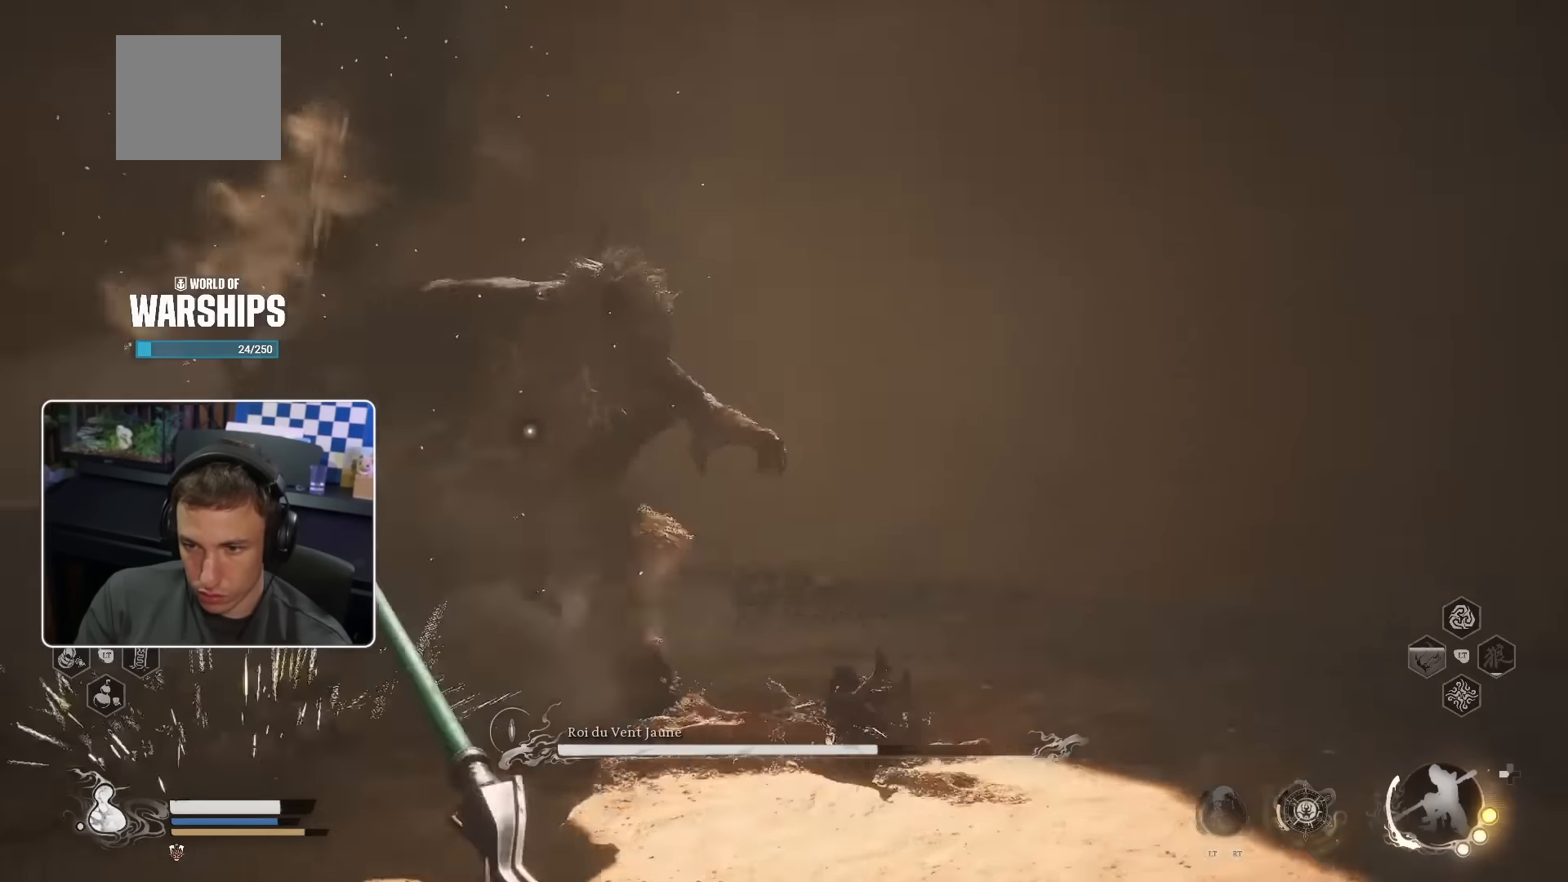
{"buttons": [], "left_stick": "up", "right_stick": "center", "events": []}
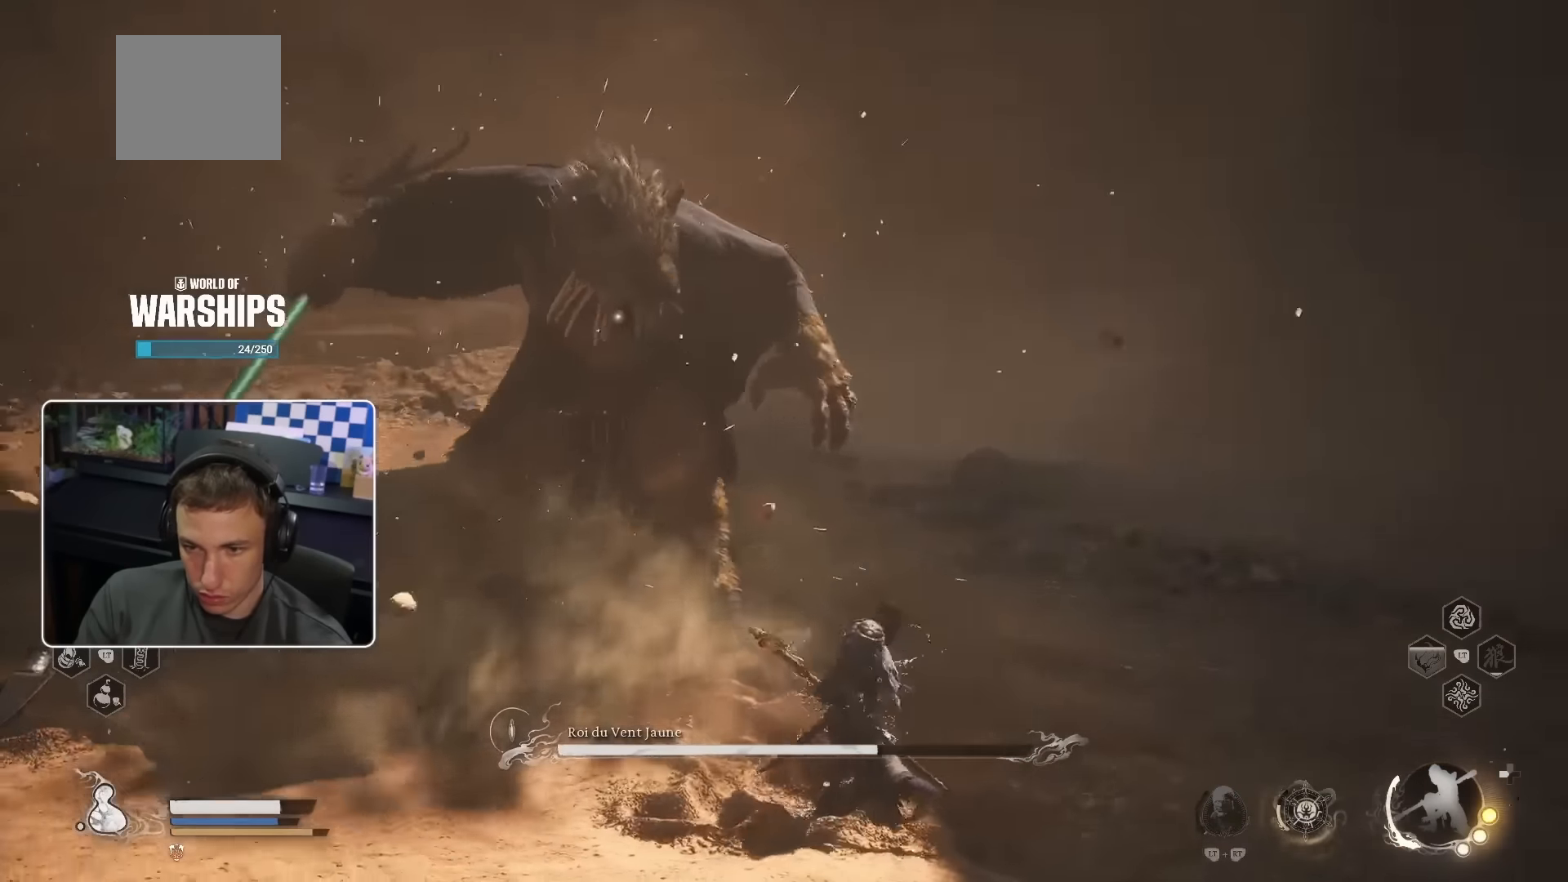
{"buttons": [], "left_stick": "up", "right_stick": "center"}
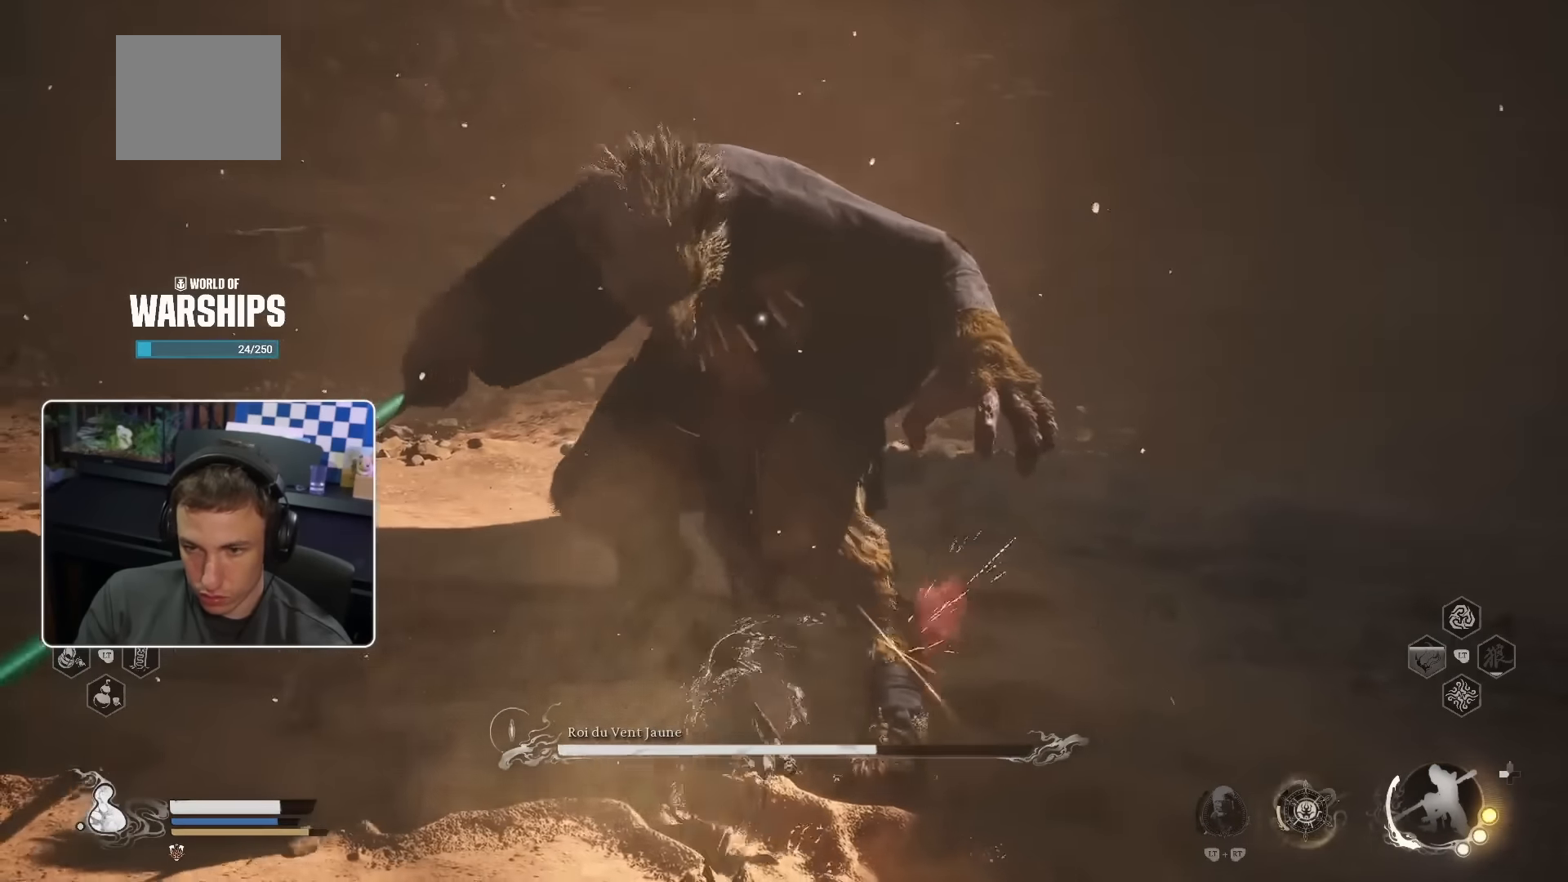
{"buttons": ["R1"], "left_stick": "up", "right_stick": "center", "events": [[33, "R1", "down"], [100, "R1", "up"], [183, "R1", "down"], [233, "R1", "up"], [317, "R1", "down"], [400, "R1", "up"], [467, "R1", "down"]]}
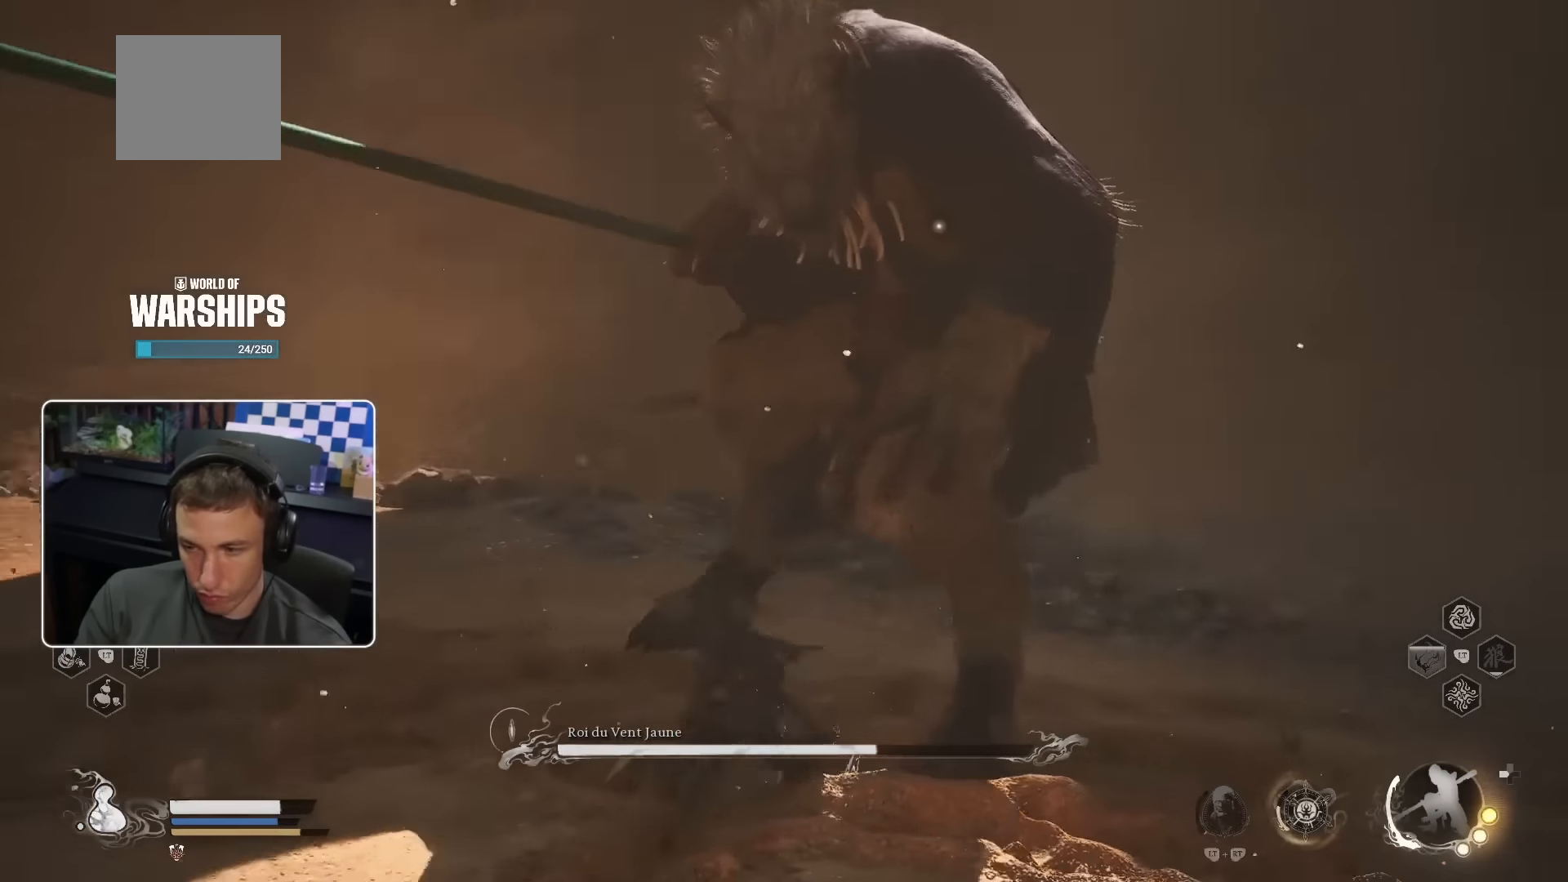
{"buttons": [], "left_stick": "up", "right_stick": "center", "events": [[33, "R1", "up"], [83, "R1", "down"], [167, "R1", "up"], [250, "R1", "down"], [283, "R1", "up"], [367, "R1", "down"], [450, "R1", "up"]]}
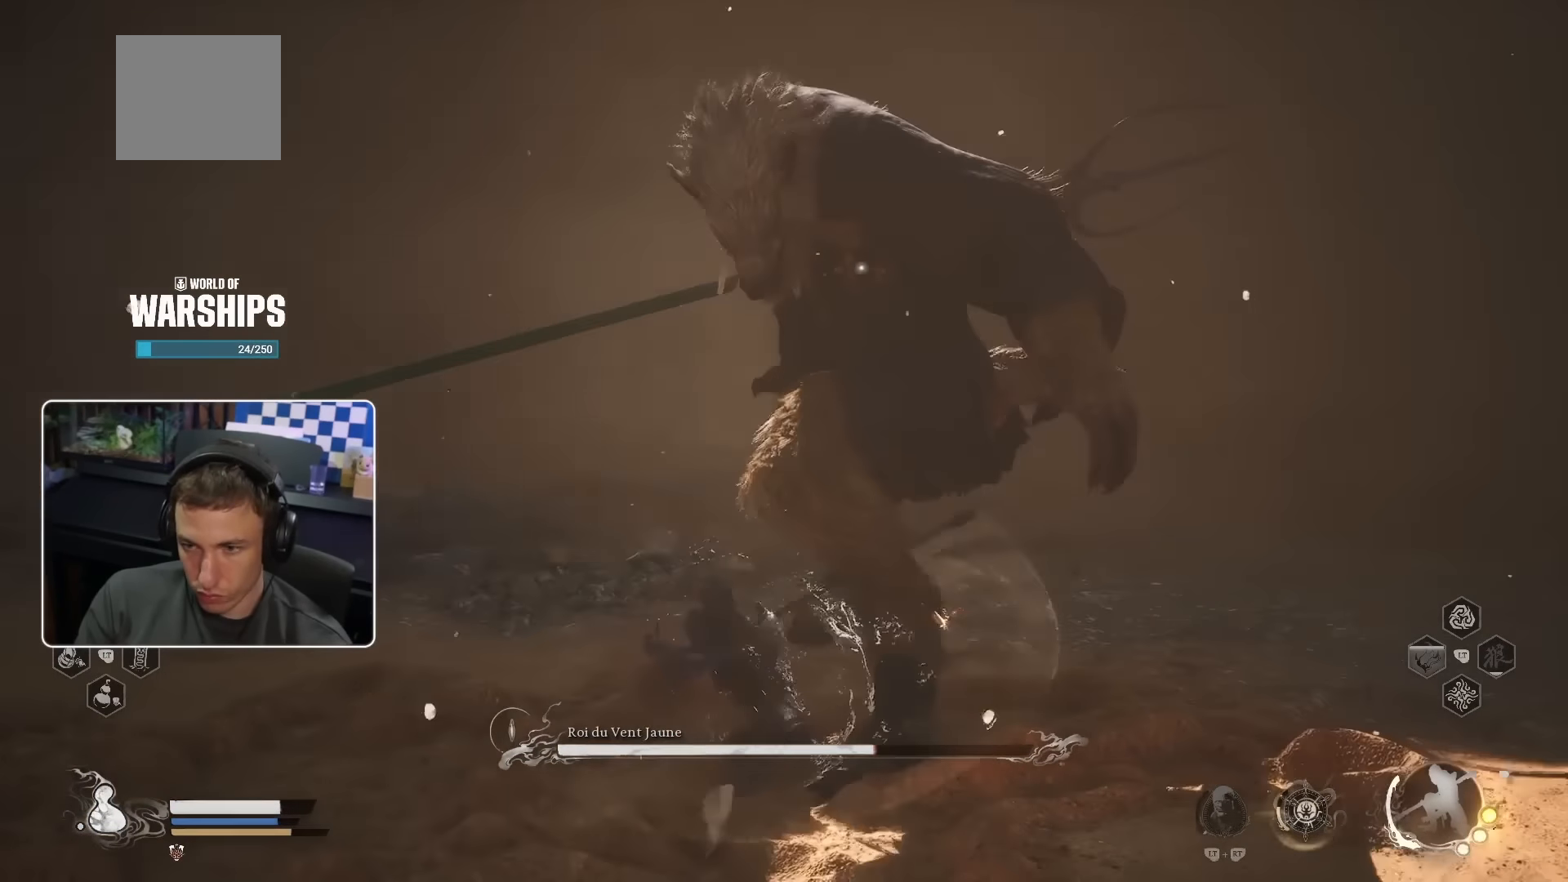
{"buttons": ["R1"], "left_stick": "up", "right_stick": "center", "events": [[17, "R1", "down"], [83, "R1", "up"], [150, "R1", "down"], [233, "R1", "up"], [300, "R1", "down"], [367, "R1", "up"], [450, "R1", "down"]]}
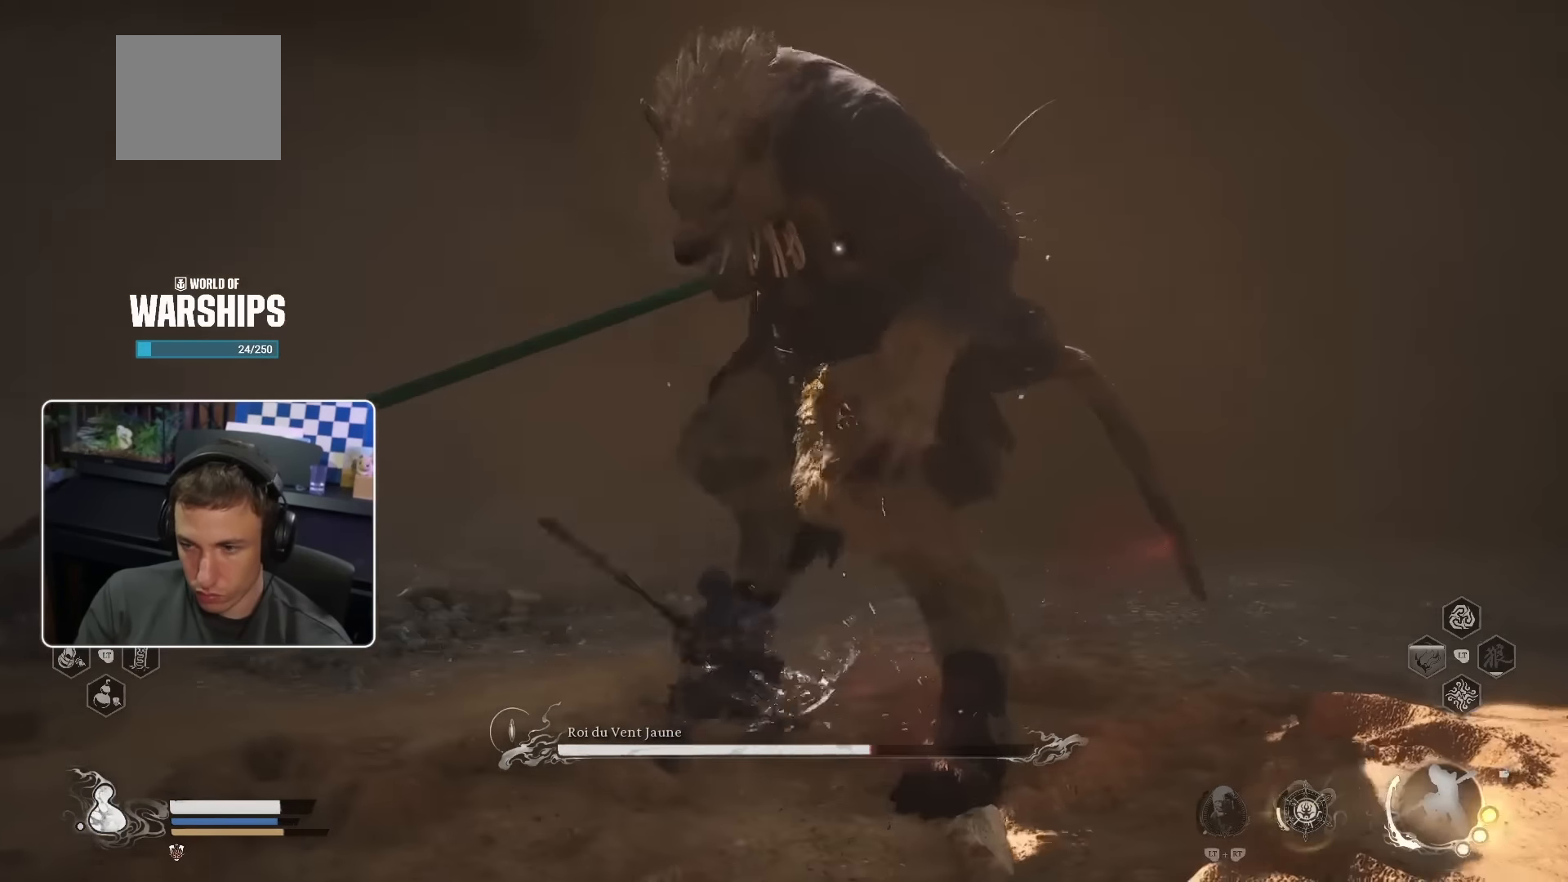
{"buttons": [], "left_stick": "up", "right_stick": "center", "events": [[33, "R1", "up"], [117, "R1", "down"], [167, "R1", "up"]]}
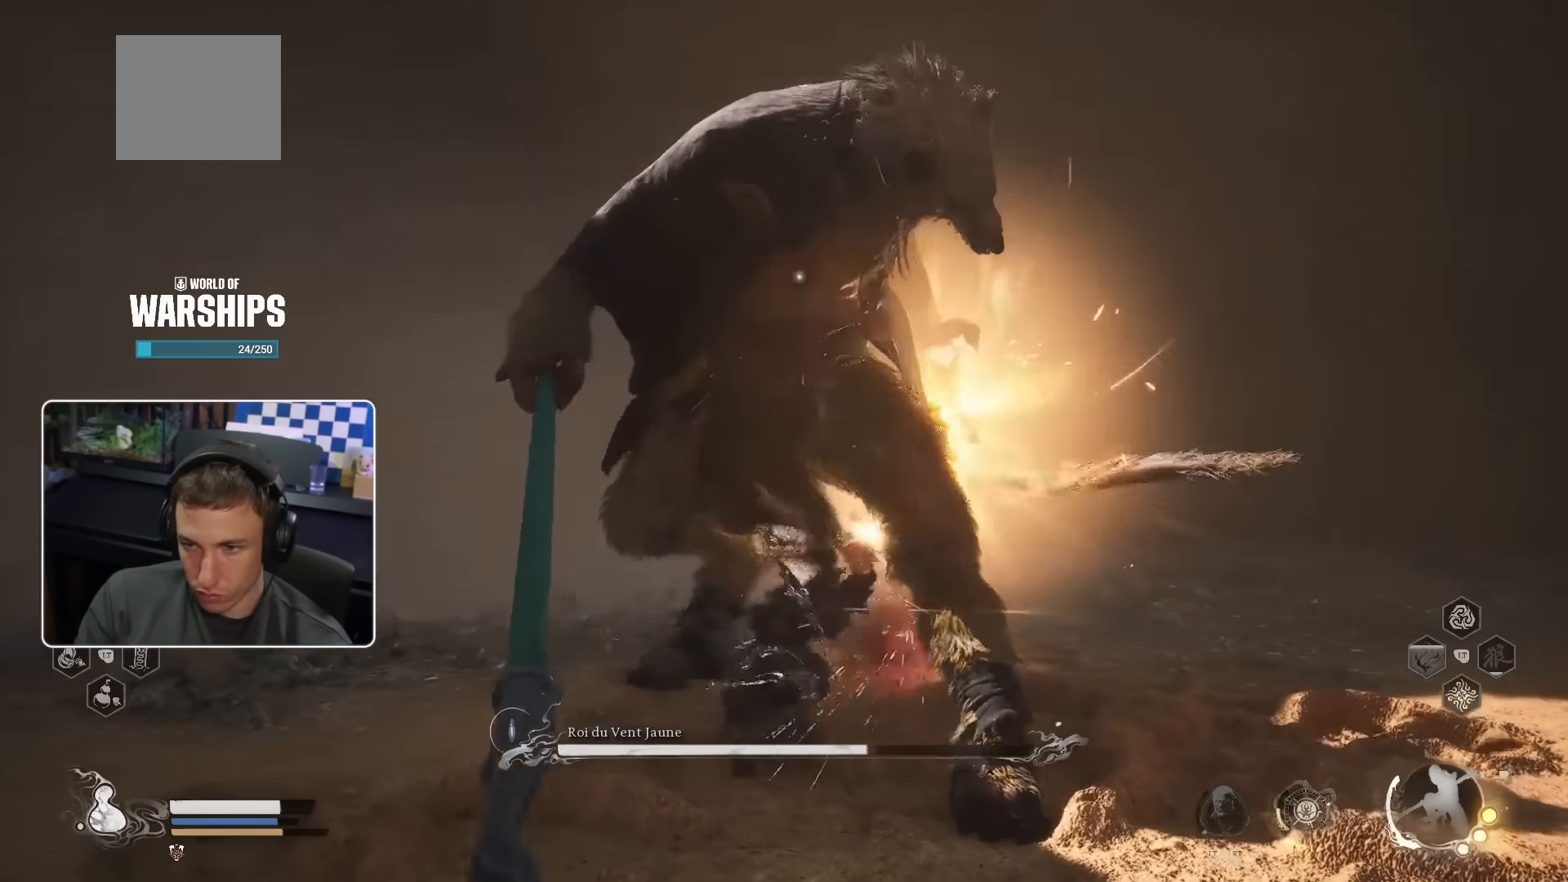
{"buttons": [], "left_stick": "up-left", "right_stick": "center", "events": [[167, "SQUARE", "down"], [333, "SQUARE", "up"], [333, "left_stick", "up-left"]]}
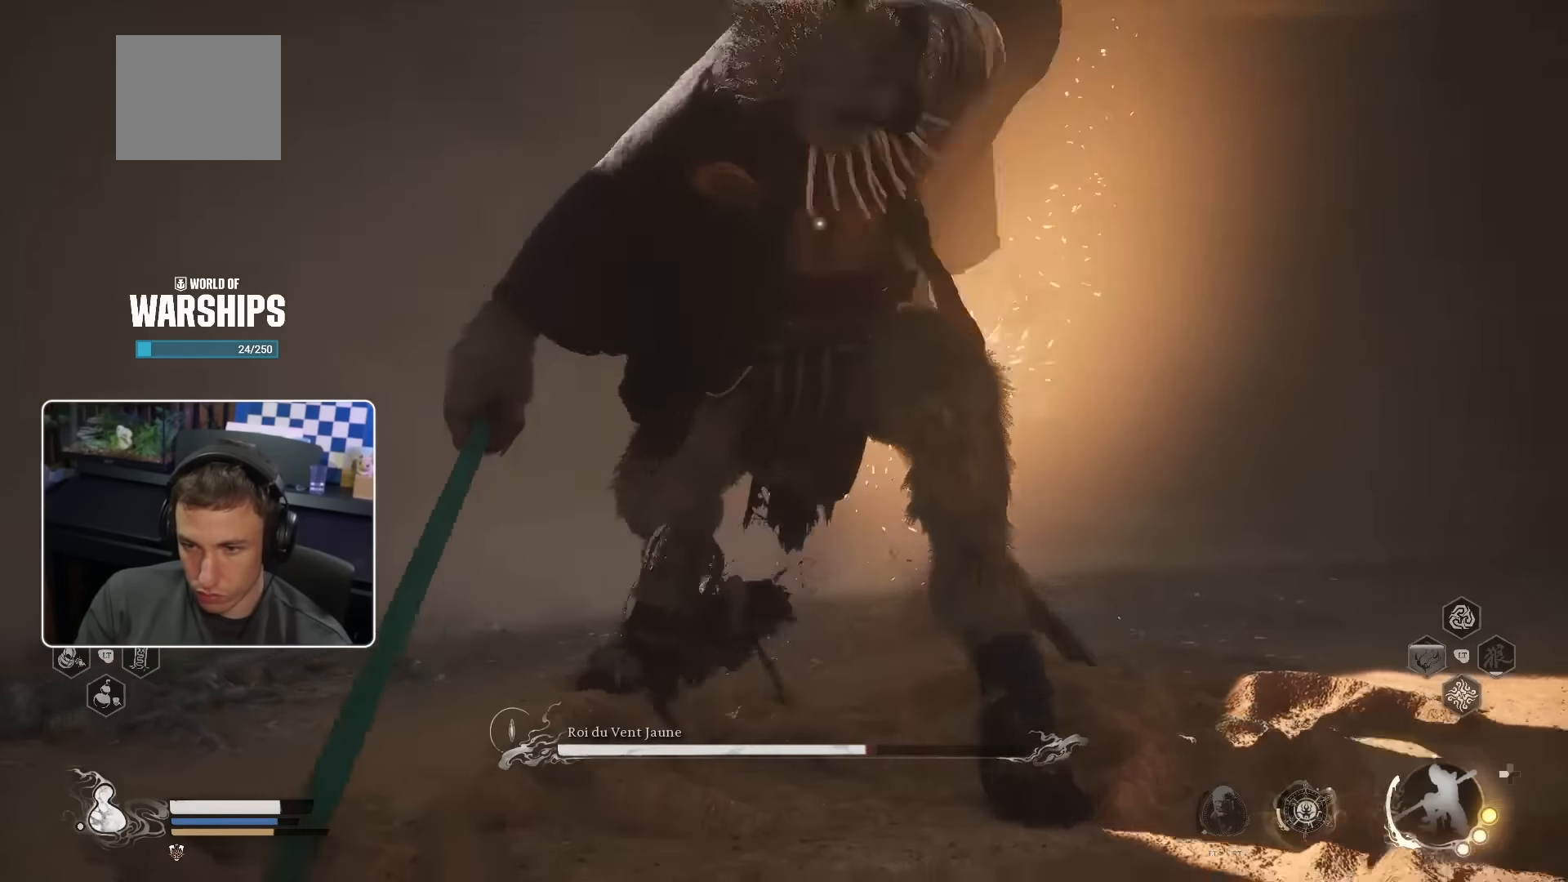
{"buttons": [], "left_stick": "up-left", "right_stick": "center", "events": [[167, "SQUARE", "down"], [250, "SQUARE", "up"], [317, "SQUARE", "down"], [400, "SQUARE", "up"]]}
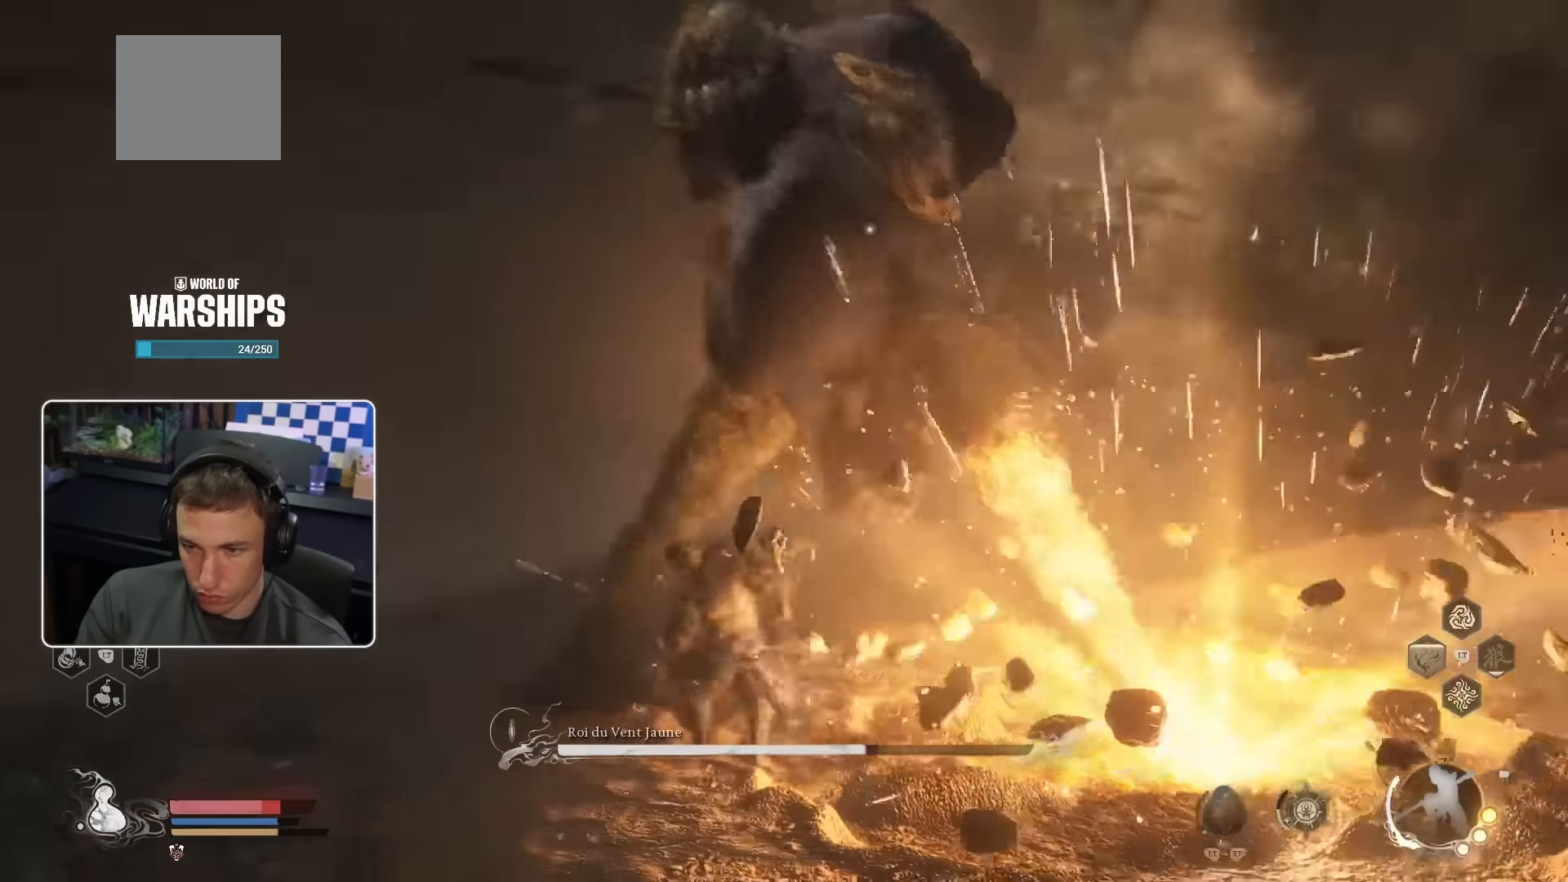
{"buttons": [], "left_stick": "up-left", "right_stick": "center", "events": [[283, "SQUARE", "down"], [383, "SQUARE", "up"]]}
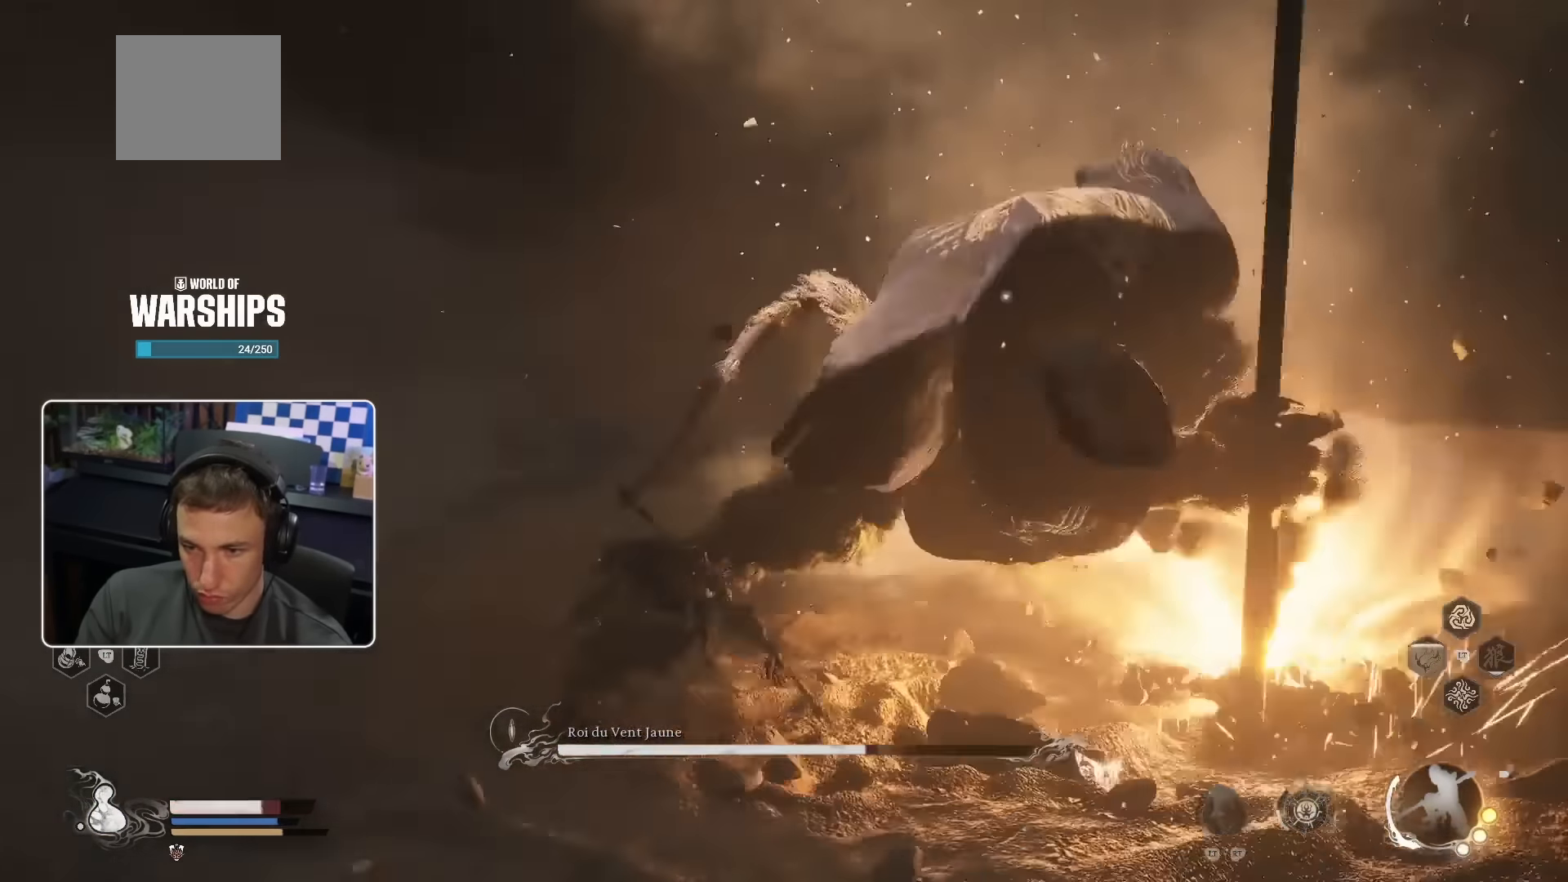
{"buttons": [], "left_stick": "up-left", "right_stick": "center", "events": []}
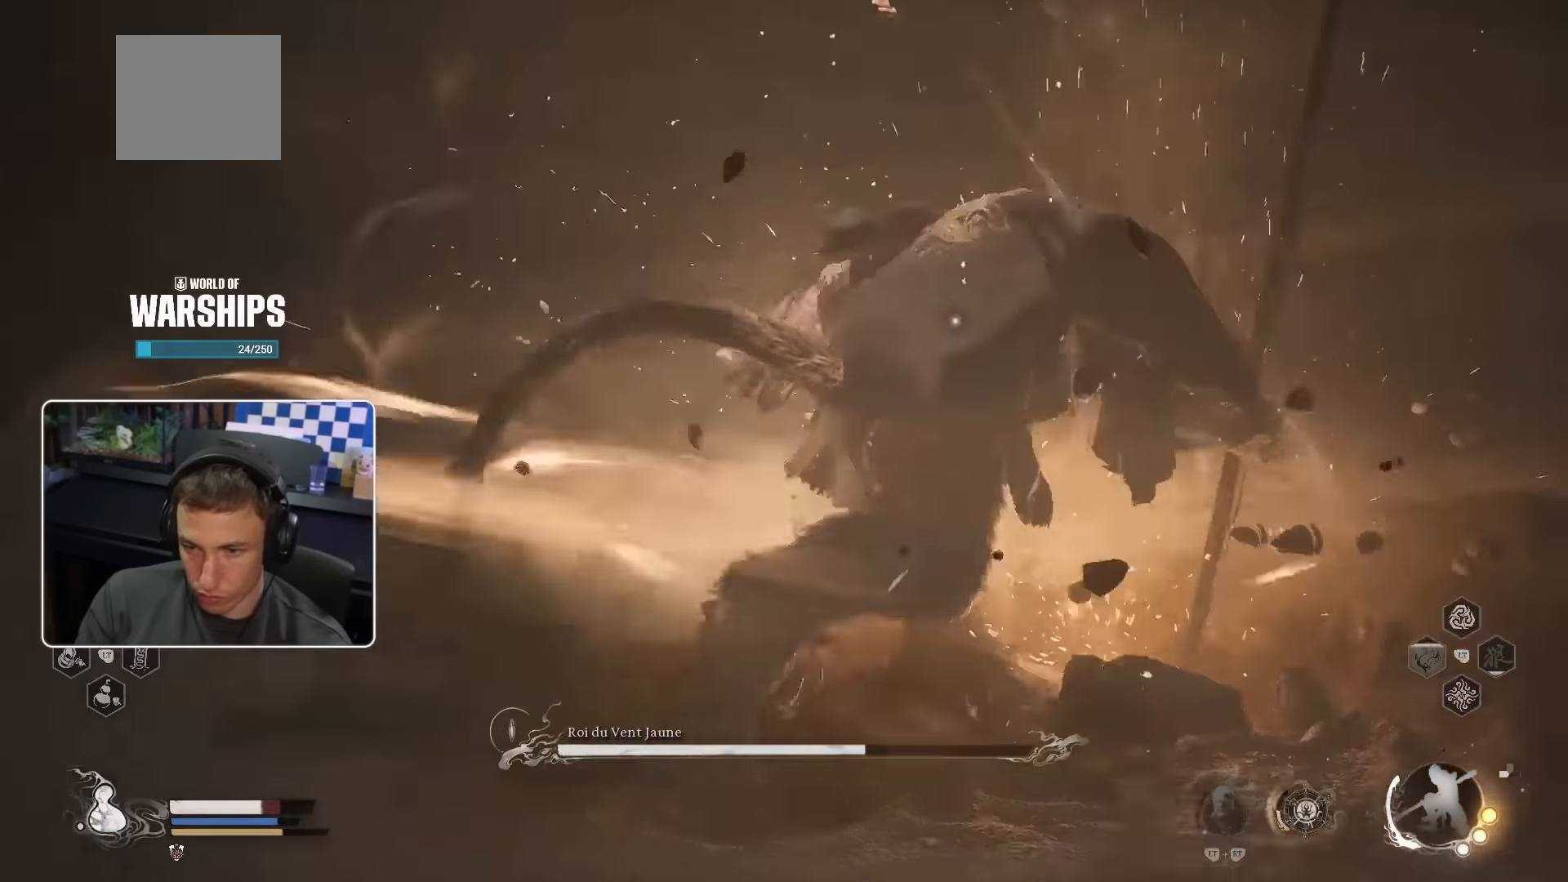
{"buttons": ["R1"], "left_stick": "up", "right_stick": "center", "events": [[167, "R1", "down"], [283, "R1", "up"], [333, "left_stick", "up"], [350, "R1", "down"], [433, "R1", "up"], [483, "R1", "down"]]}
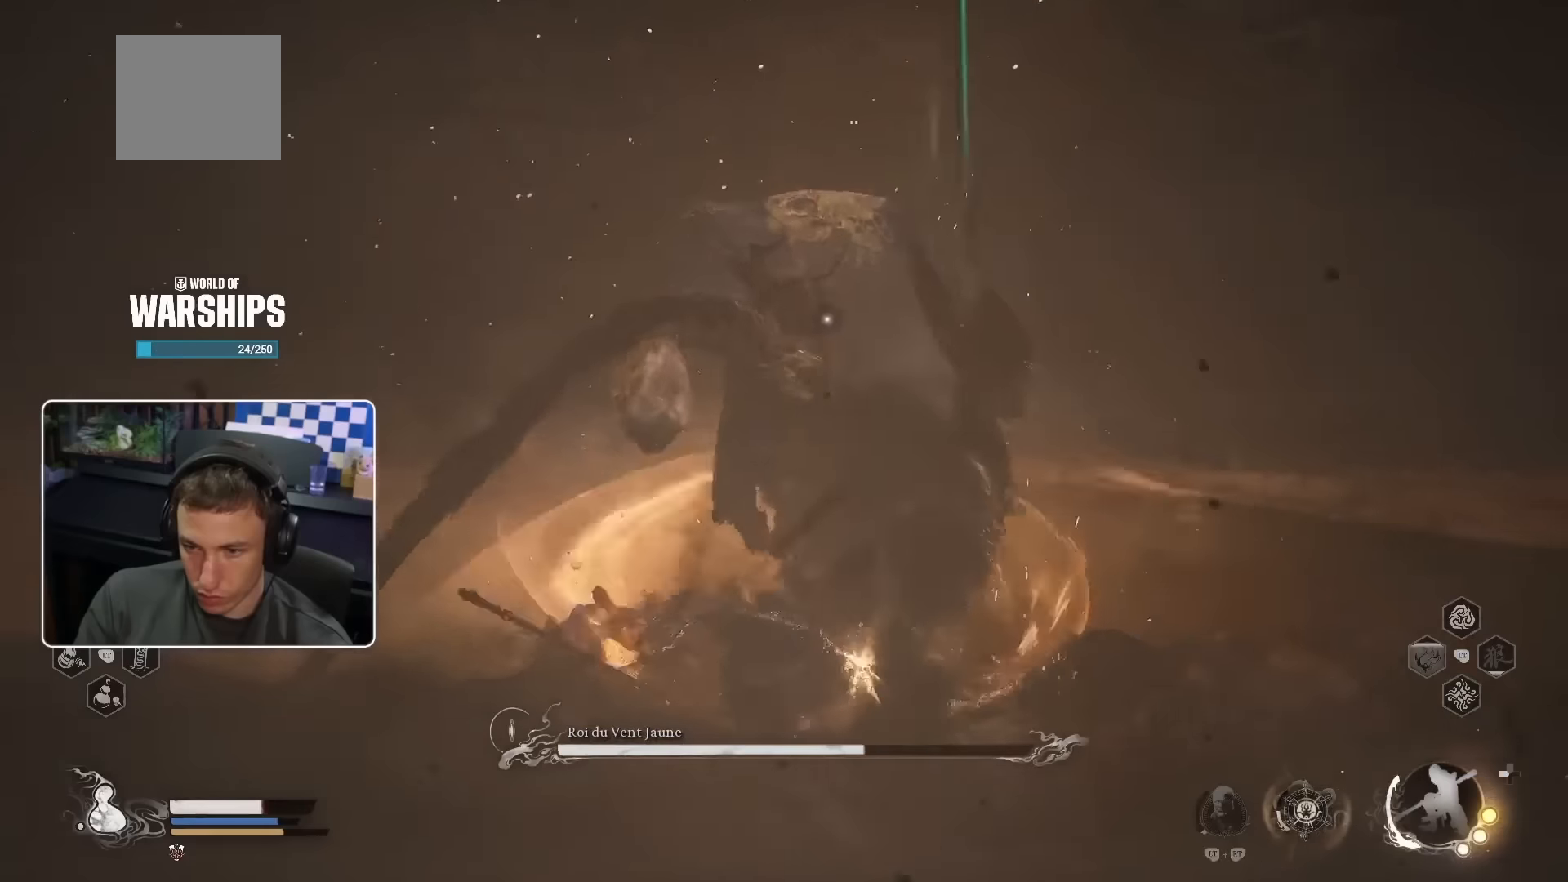
{"buttons": [], "left_stick": "up", "right_stick": "center", "events": [[83, "R1", "up"], [150, "R1", "down"], [217, "R1", "up"], [300, "R1", "down"], [350, "R1", "up"], [450, "R1", "down"], [483, "R1", "up"]]}
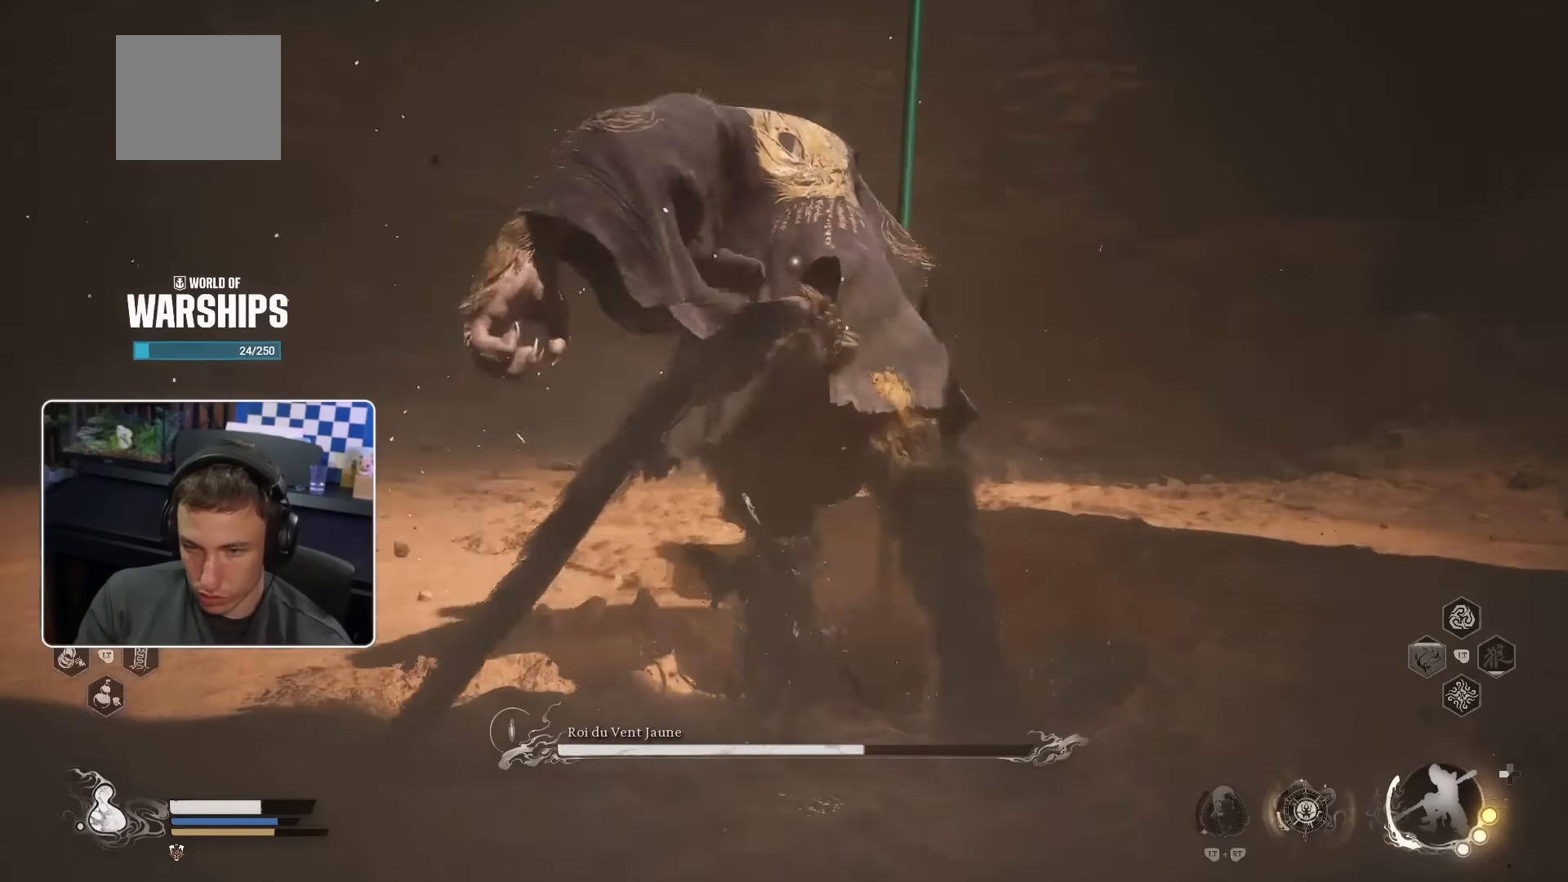
{"buttons": ["R1"], "left_stick": "up", "right_stick": "center", "events": [[67, "R1", "down"], [133, "R1", "up"], [200, "R1", "down"], [283, "R1", "up"], [350, "R1", "down"], [417, "R1", "up"], [483, "R1", "down"]]}
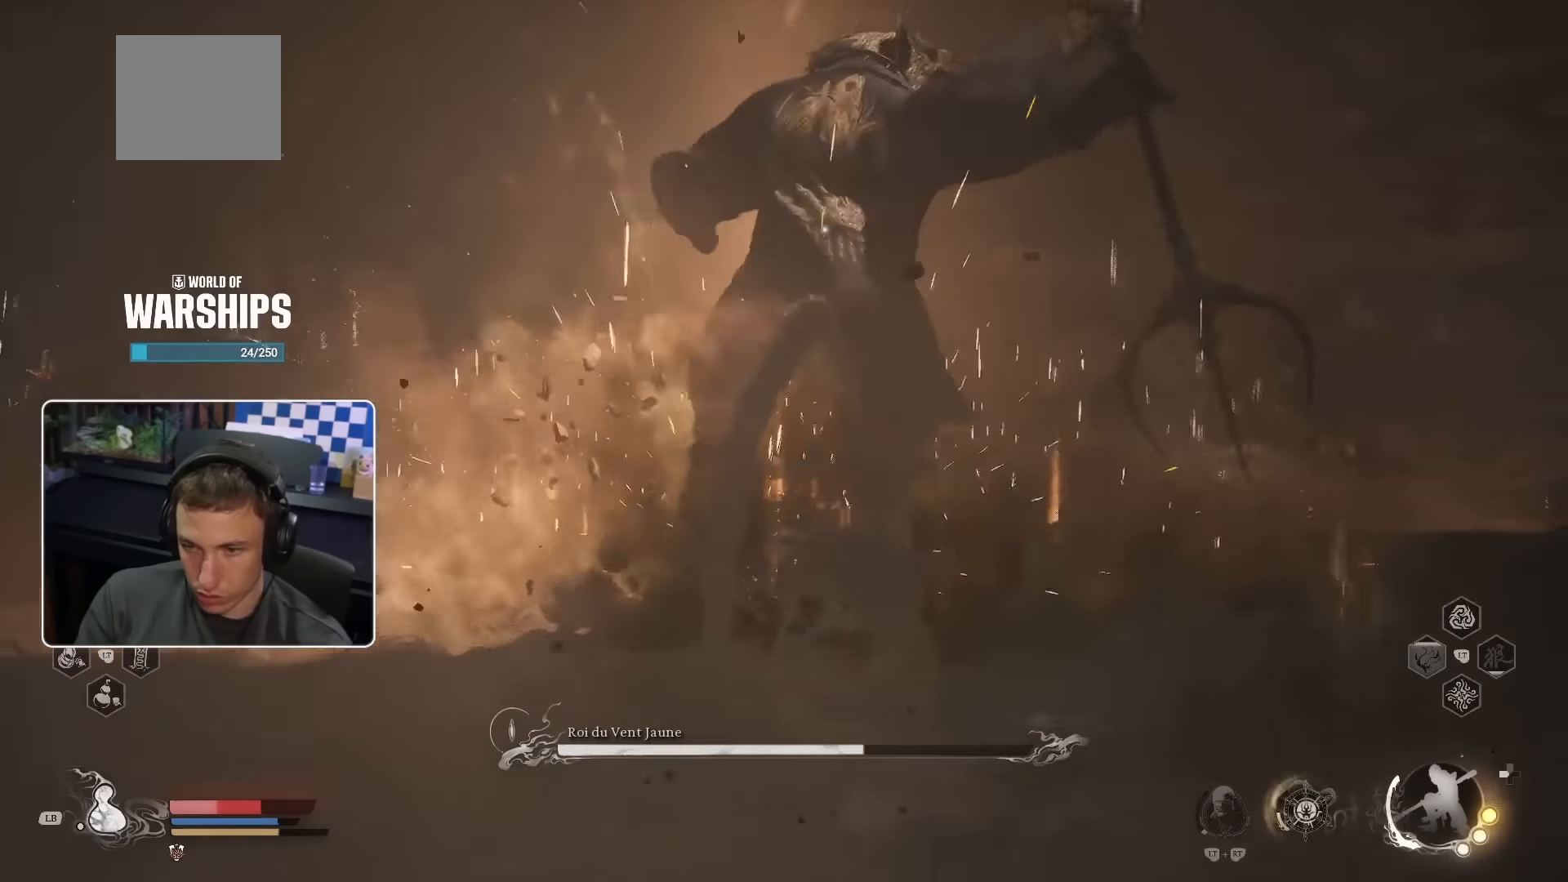
{"buttons": ["SQUARE"], "left_stick": "down-left", "right_stick": "center", "events": [[83, "R1", "up"], [217, "left_stick", "center"], [400, "left_stick", "down-left"], [450, "SQUARE", "down"]]}
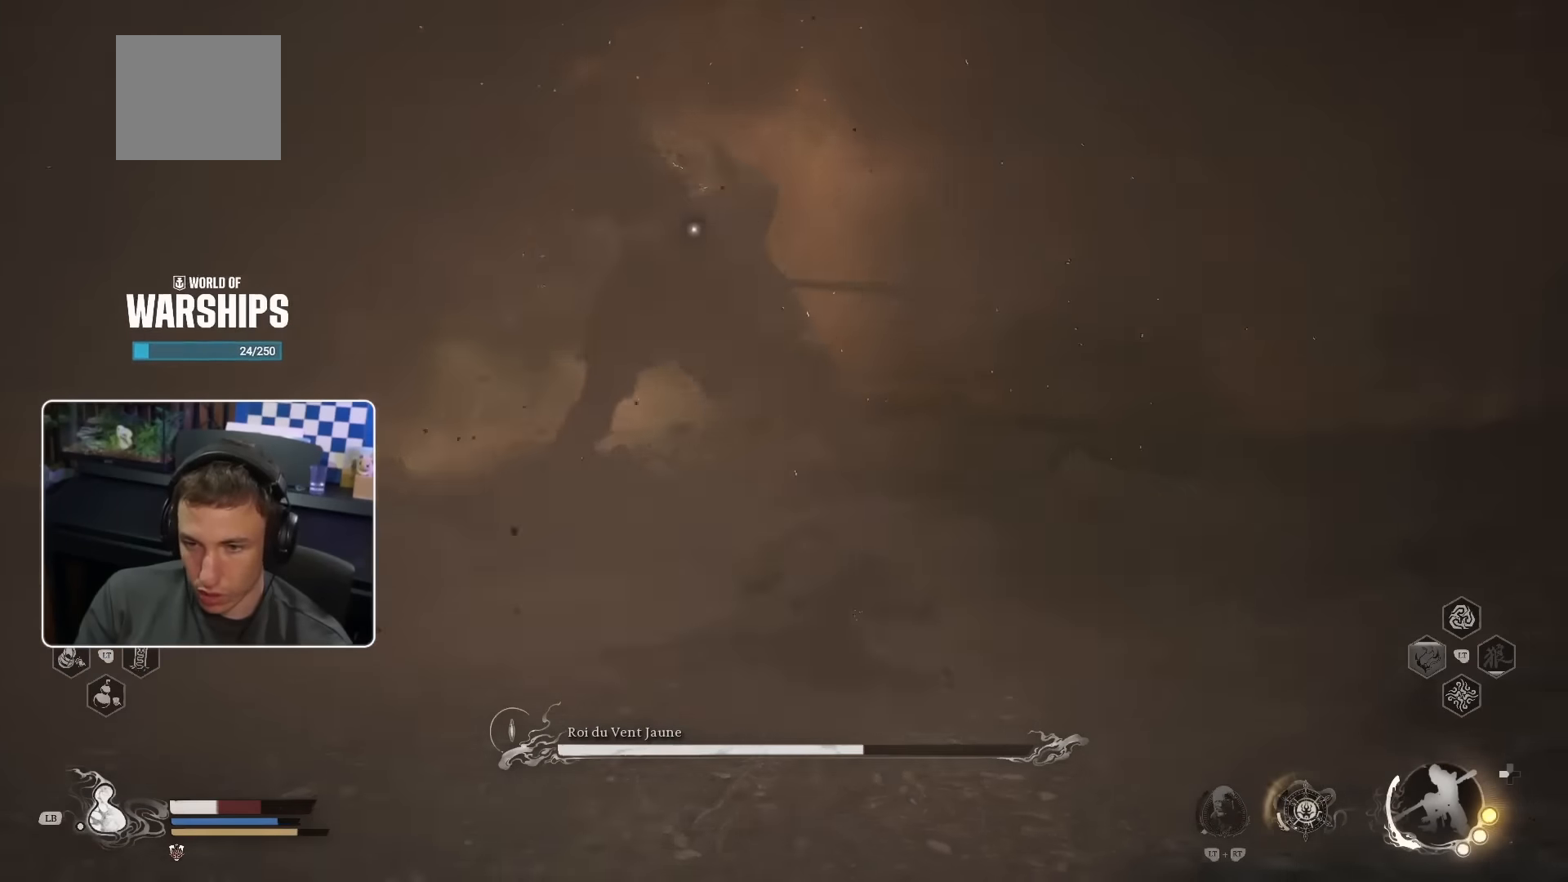
{"buttons": [], "left_stick": "down-left", "right_stick": "center", "events": [[50, "SQUARE", "up"], [100, "SQUARE", "down"], [167, "SQUARE", "up"], [250, "SQUARE", "down"], [333, "SQUARE", "up"]]}
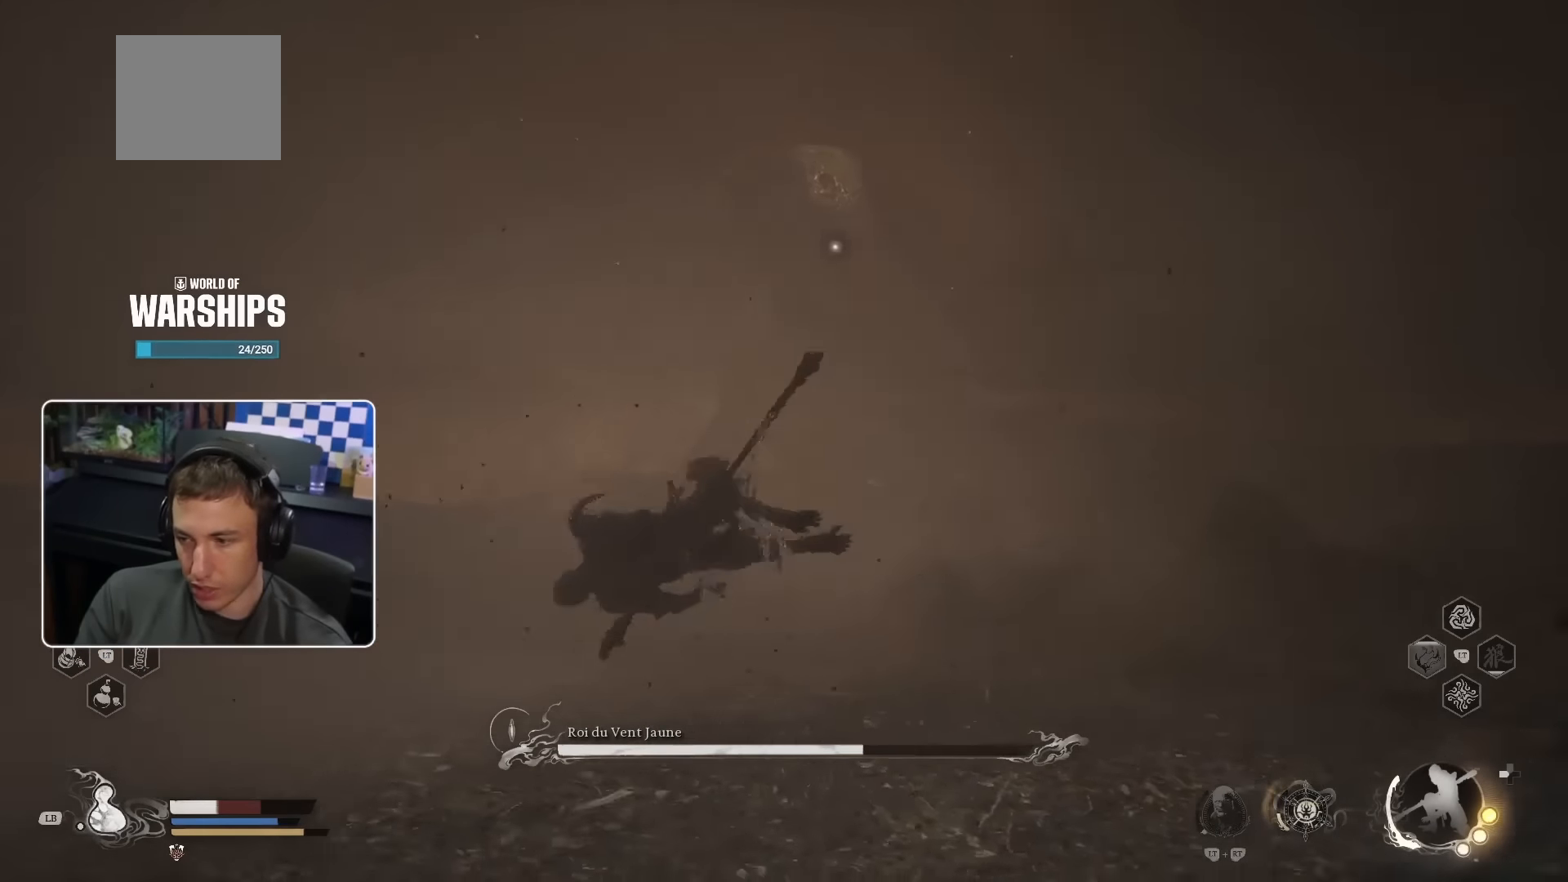
{"buttons": [], "left_stick": "down-left", "right_stick": "center", "events": []}
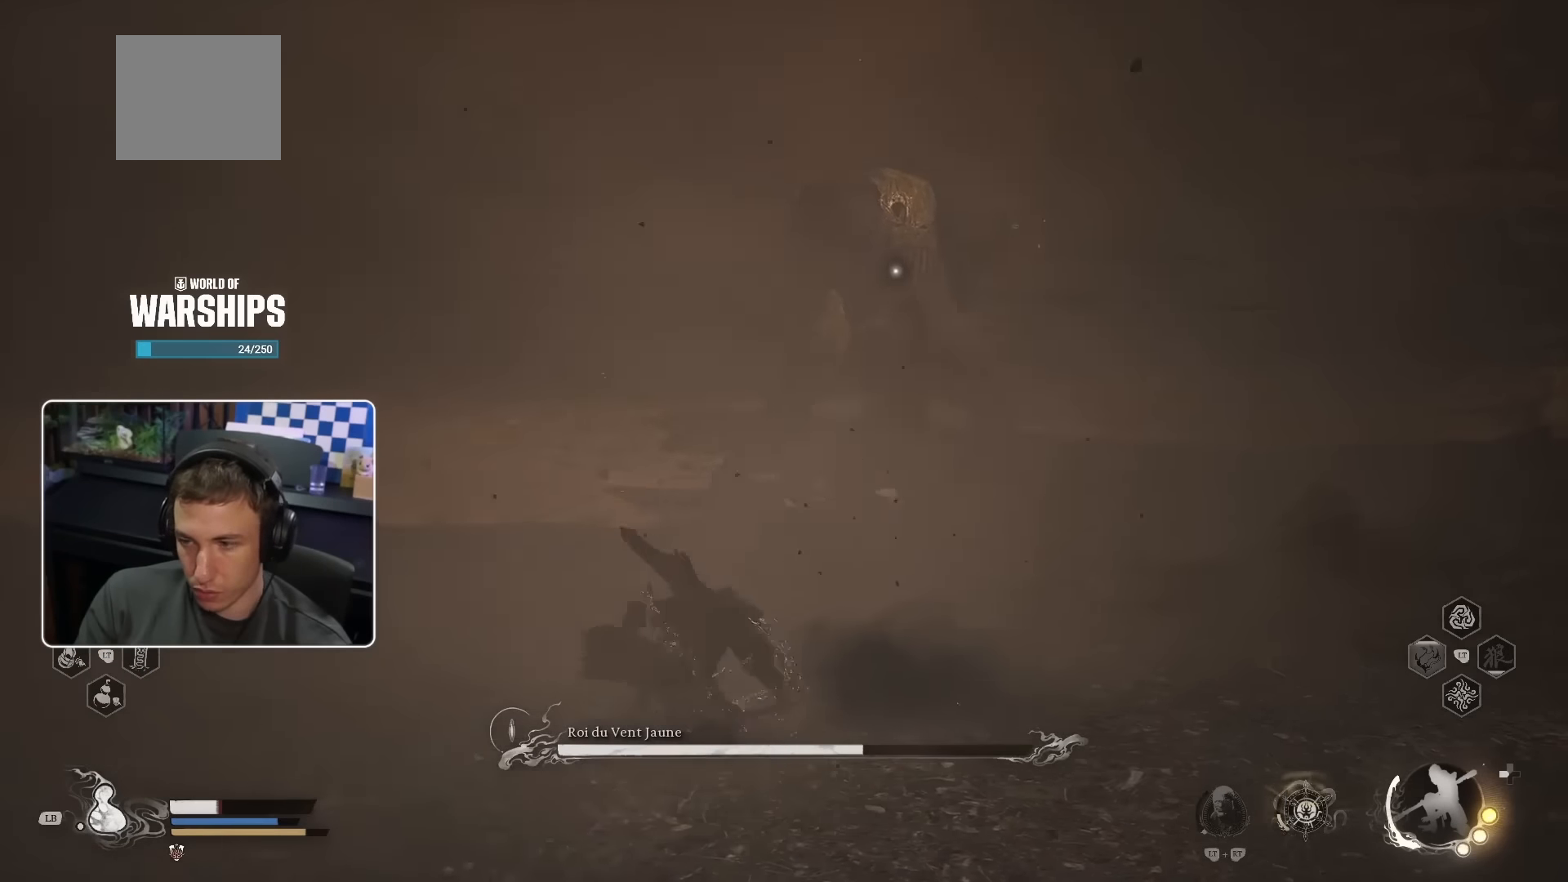
{"buttons": [], "left_stick": "down-left", "right_stick": "center", "events": [[200, "L1", "down"], [317, "L1", "up"], [383, "L1", "down"], [500, "L1", "up"]]}
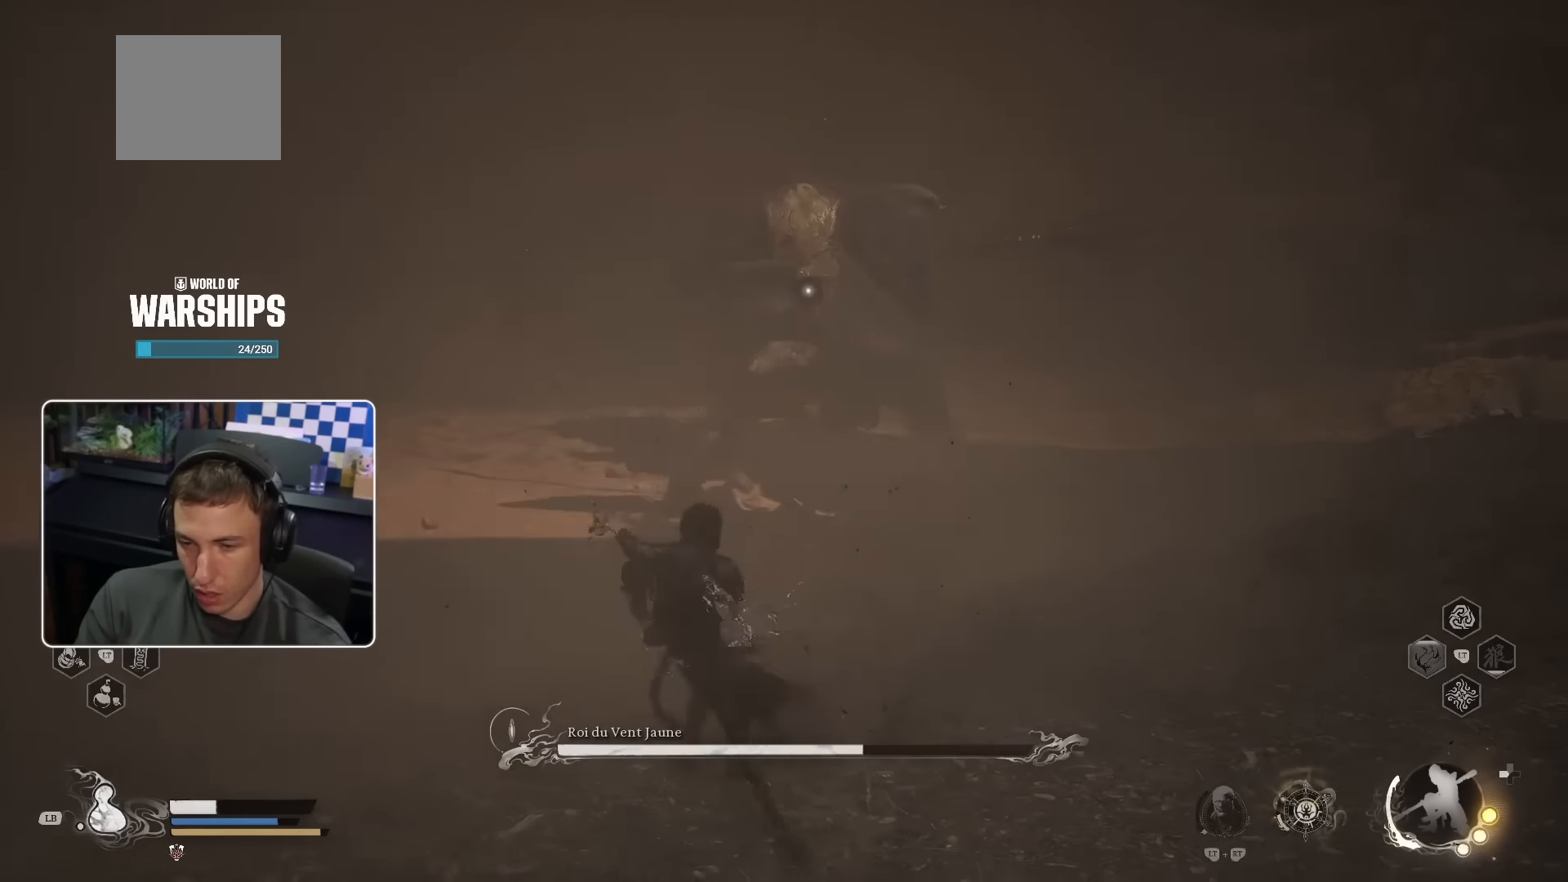
{"buttons": [], "left_stick": "down-left", "right_stick": "center", "events": []}
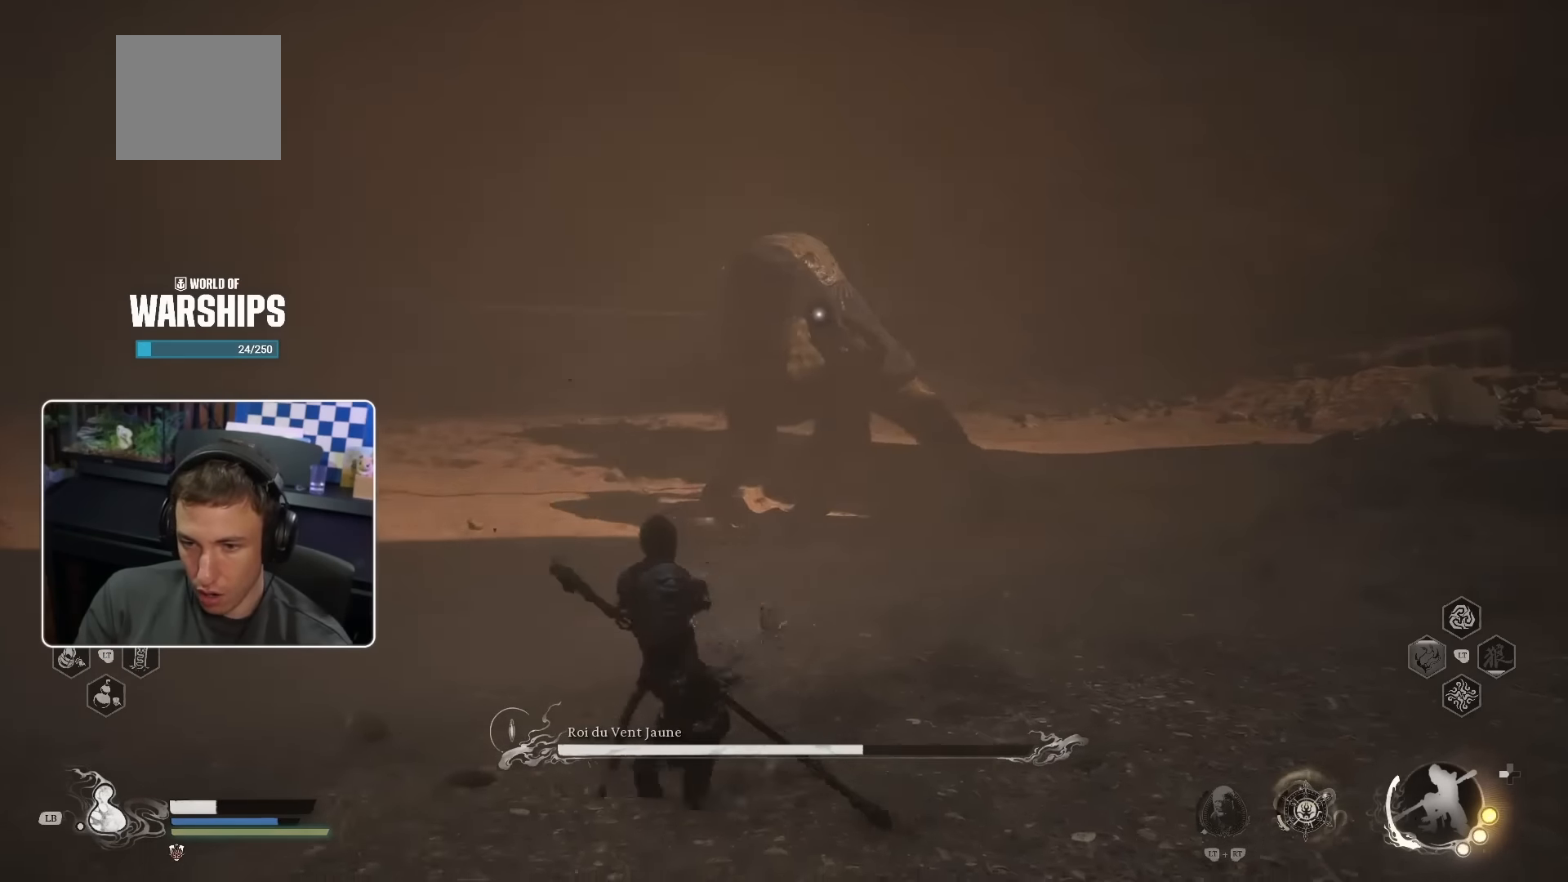
{"buttons": [], "left_stick": "up-left", "right_stick": "center", "events": [[267, "left_stick", "left"], [433, "left_stick", "up-left"]]}
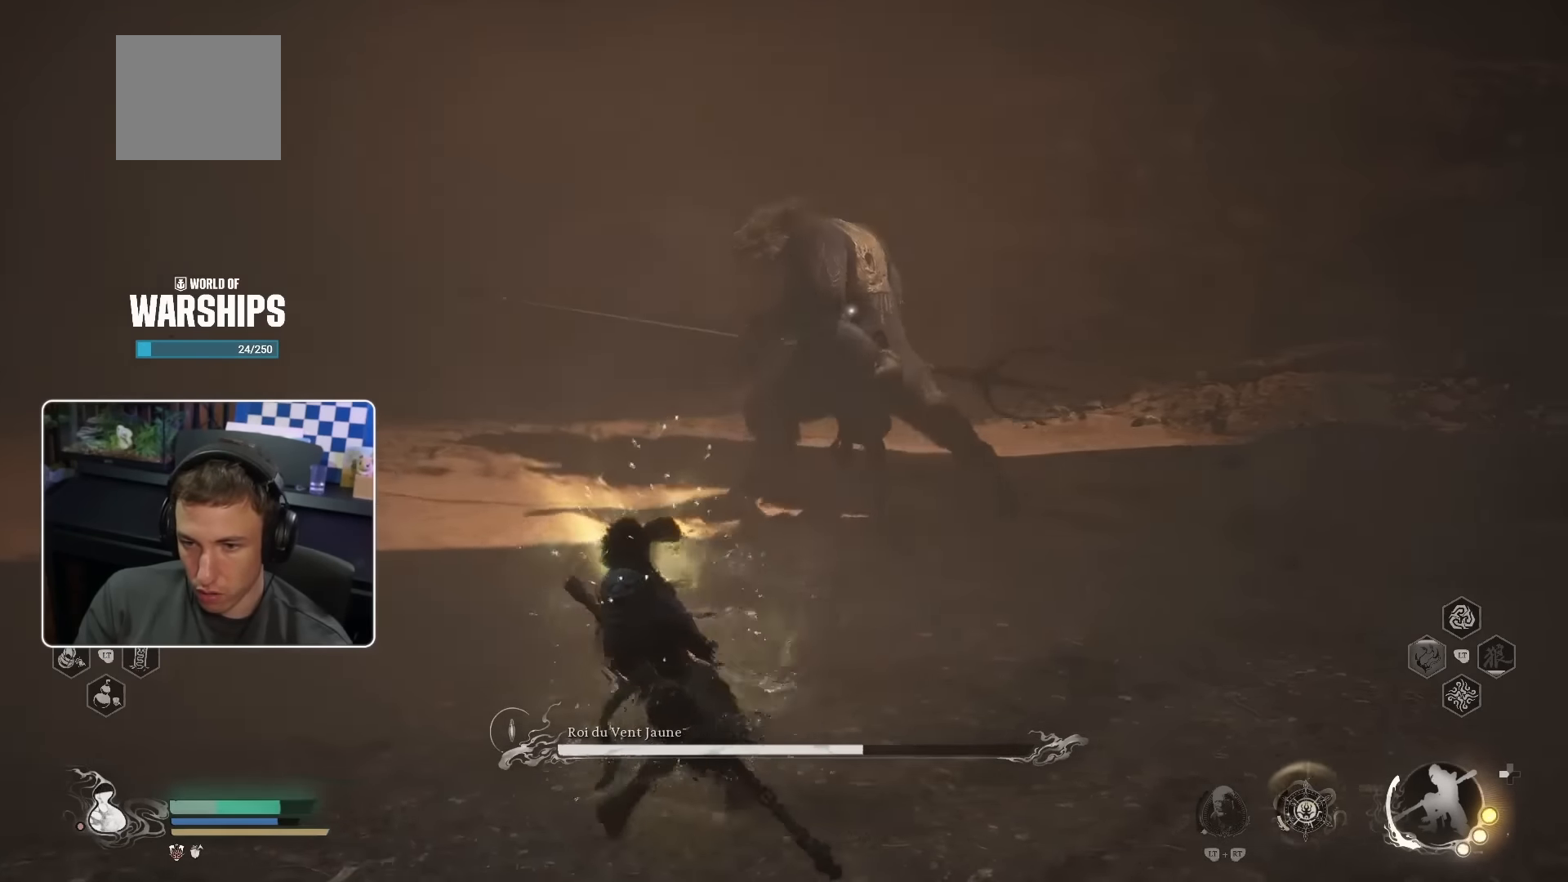
{"buttons": [], "left_stick": "up", "right_stick": "center", "events": [[167, "left_stick", "up"]]}
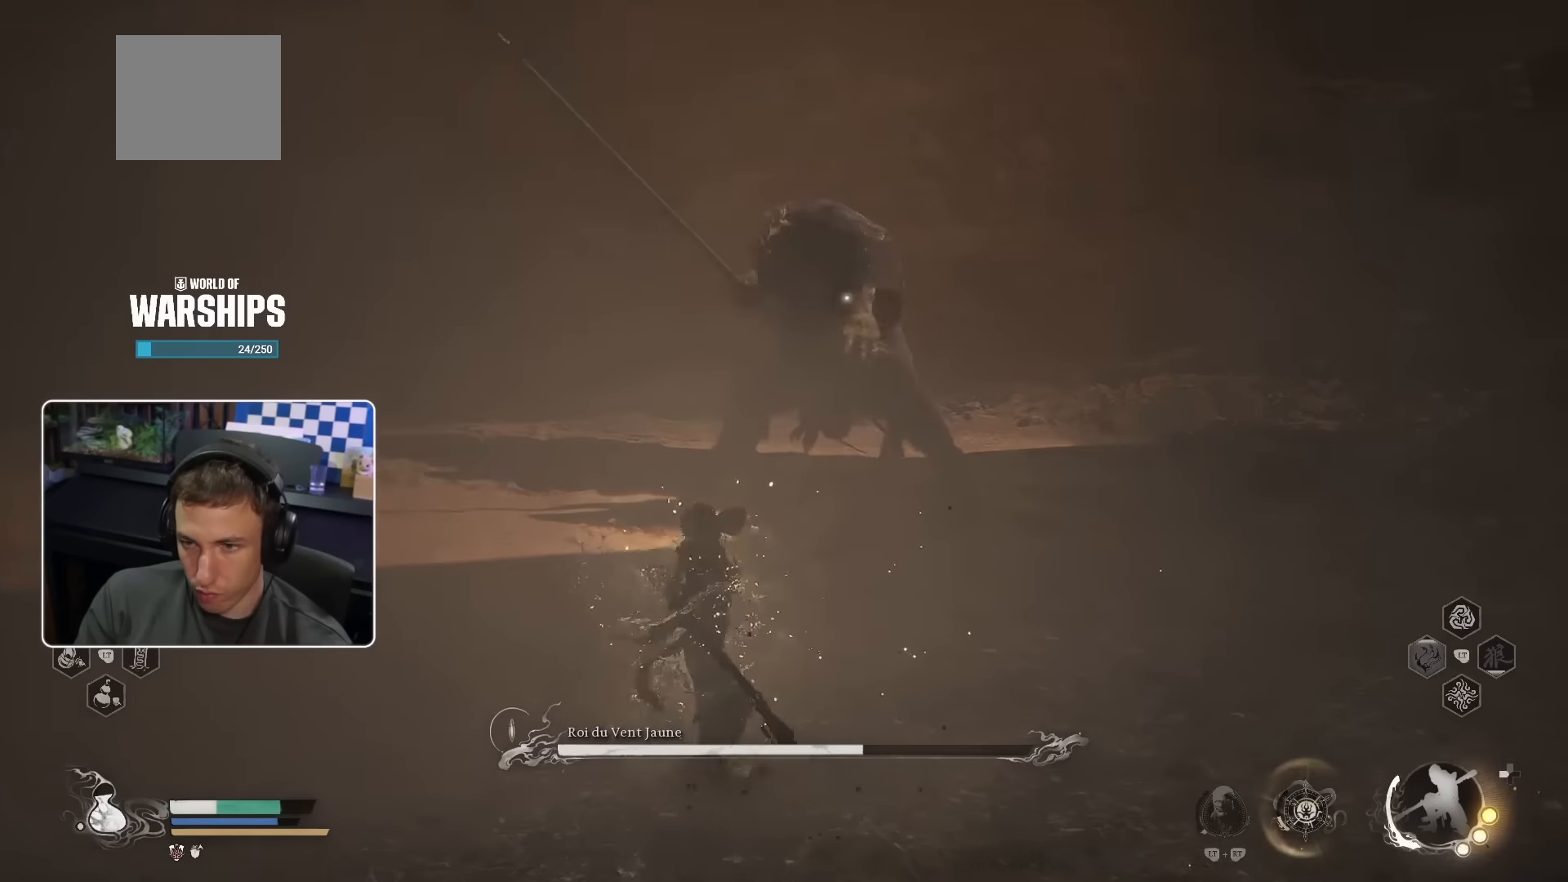
{"buttons": [], "left_stick": "up", "right_stick": "center", "events": []}